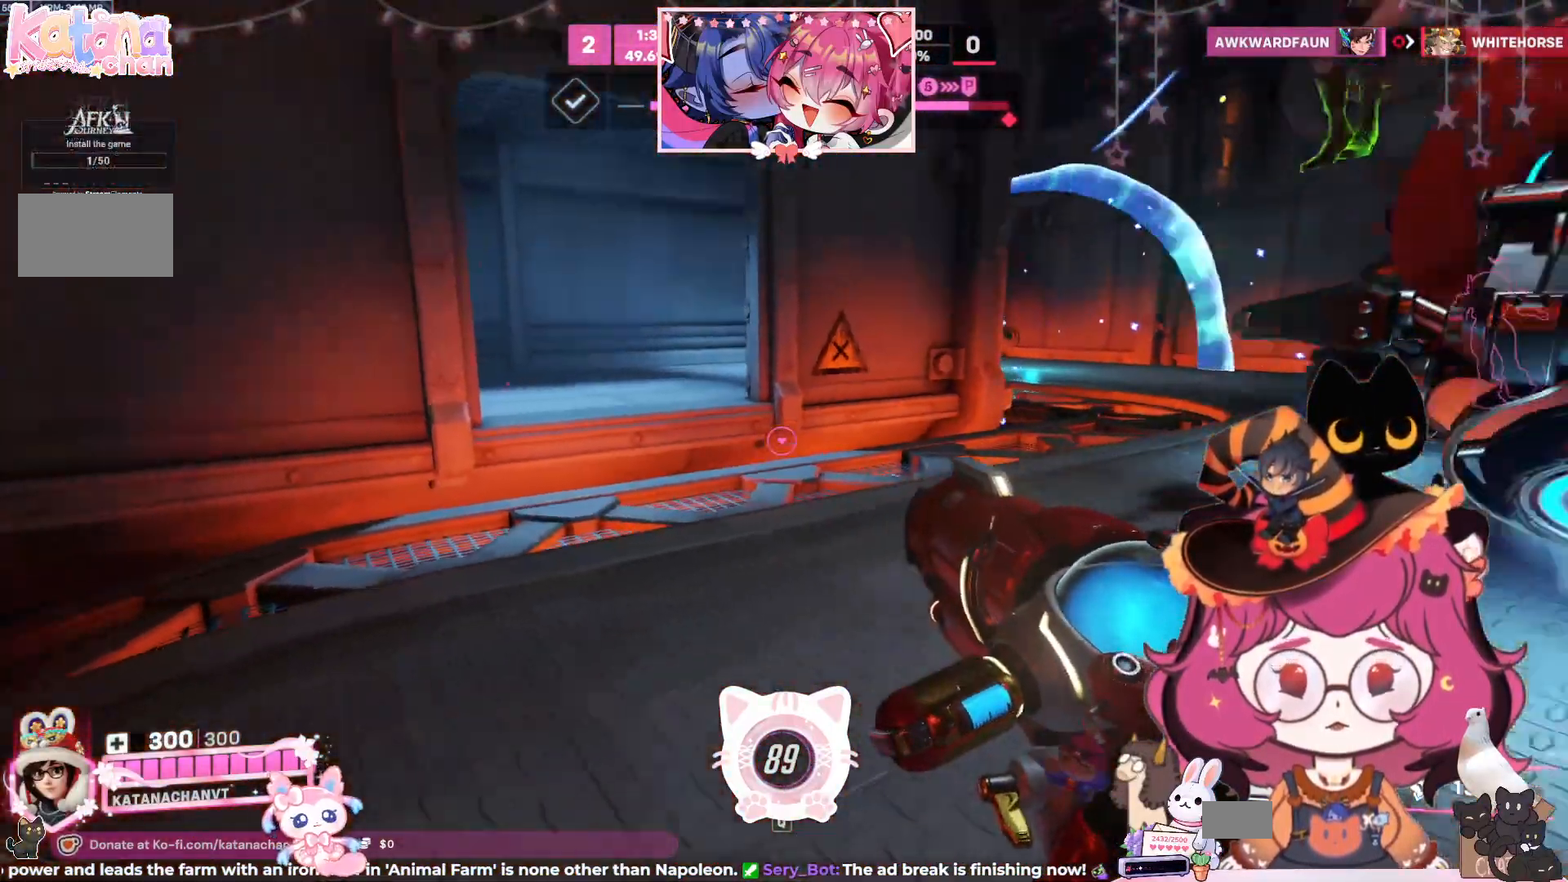
Gameplay with keyboard and mouse; each line is a JSON object with the keys and mouse buttons held at the frame after it. "events" lists presses ("down") and releases ("up") of "a", "ctrl", "d", "e", "q", "s", "shift", "space", "w", "mouse_left", "mouse_wheel", "mouse_right", "mouse_mb4" and "mouse_mb5" between this image and that frame as [ms after this image, input, new state], when the widget could be followed in between. "mouse_left", "mouse_wheel", "mouse_right", "mouse_mb4", "mouse_mb5" = the "left", "wheel", "right", "mb4", "mb5" buttons of the "mouse" list. No other keys are recorded. "wheel" means that the mouse wheel is clicked or scrolled. Mouse movement is not recorded.
{"keys": ["d"], "mouse": [], "events": [[184, "w", "down"], [417, "w", "up"]]}
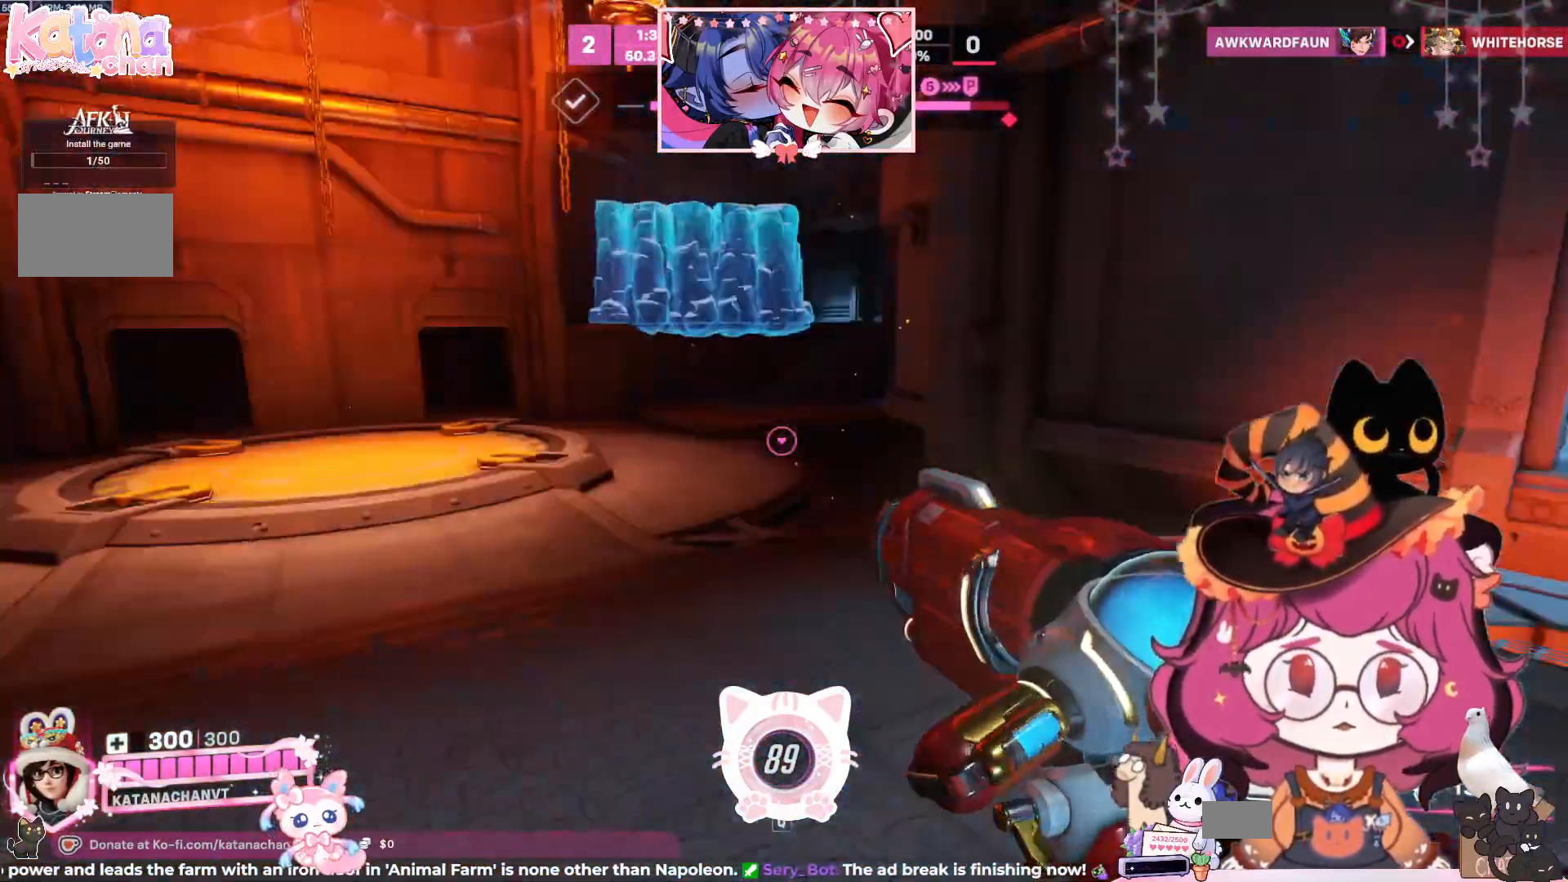
{"keys": ["d", "w"], "mouse": [], "events": [[84, "a", "down"], [100, "w", "down"], [117, "d", "up"], [167, "a", "up"], [317, "d", "down"]]}
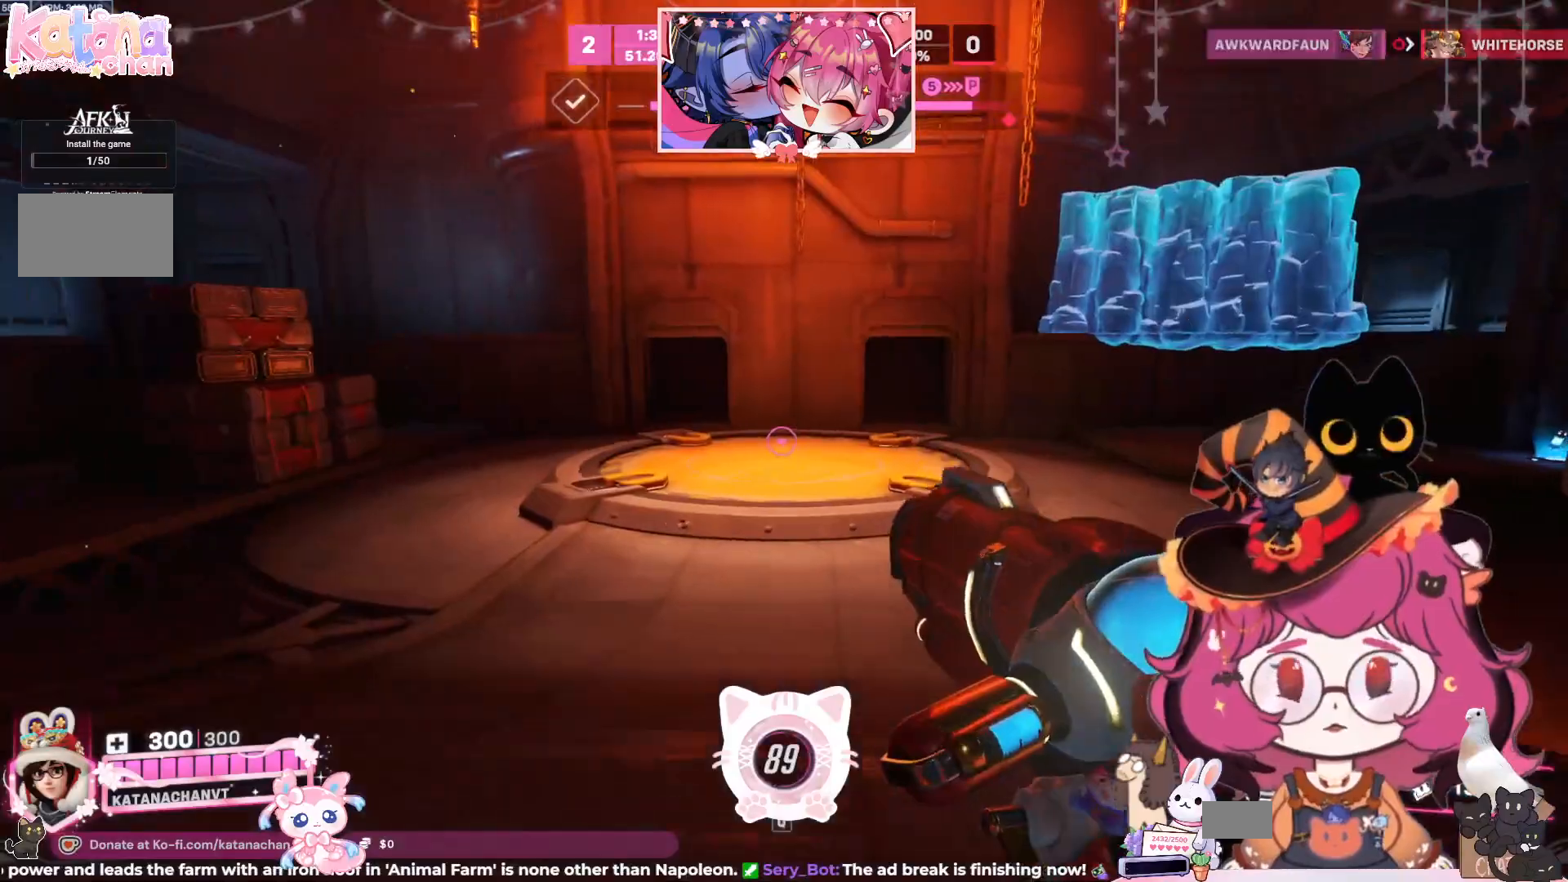
{"keys": ["d", "w"], "mouse": [], "events": [[167, "d", "up"], [200, "a", "down"], [284, "w", "up"], [434, "w", "down"], [450, "a", "up"], [500, "d", "down"]]}
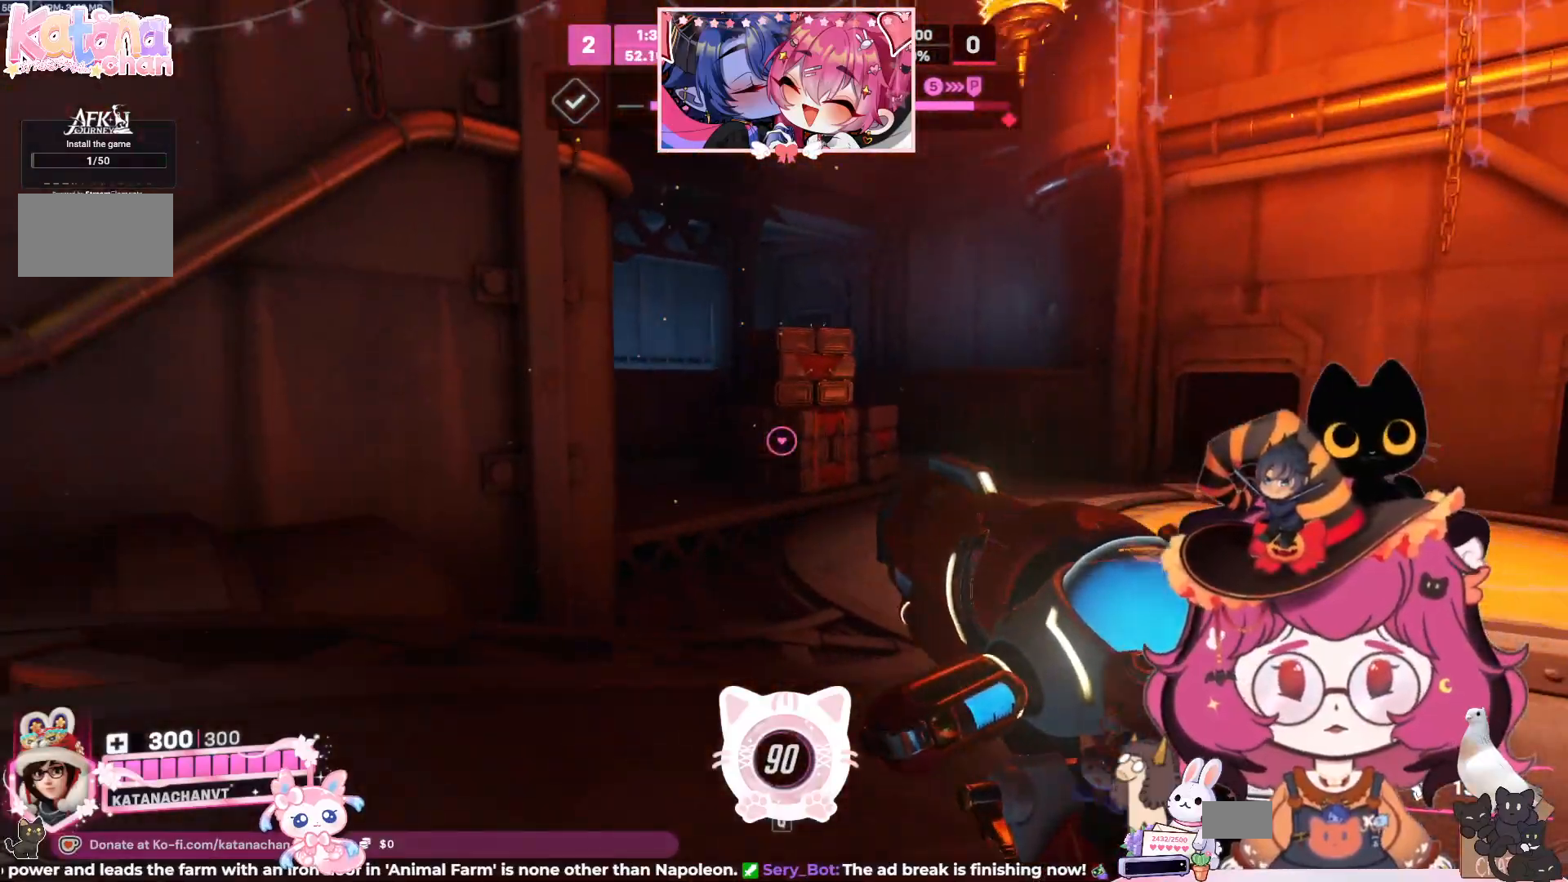
{"keys": ["d"], "mouse": ["wheel"], "events": [[484, "mouse_wheel", "down"], [484, "w", "up"]]}
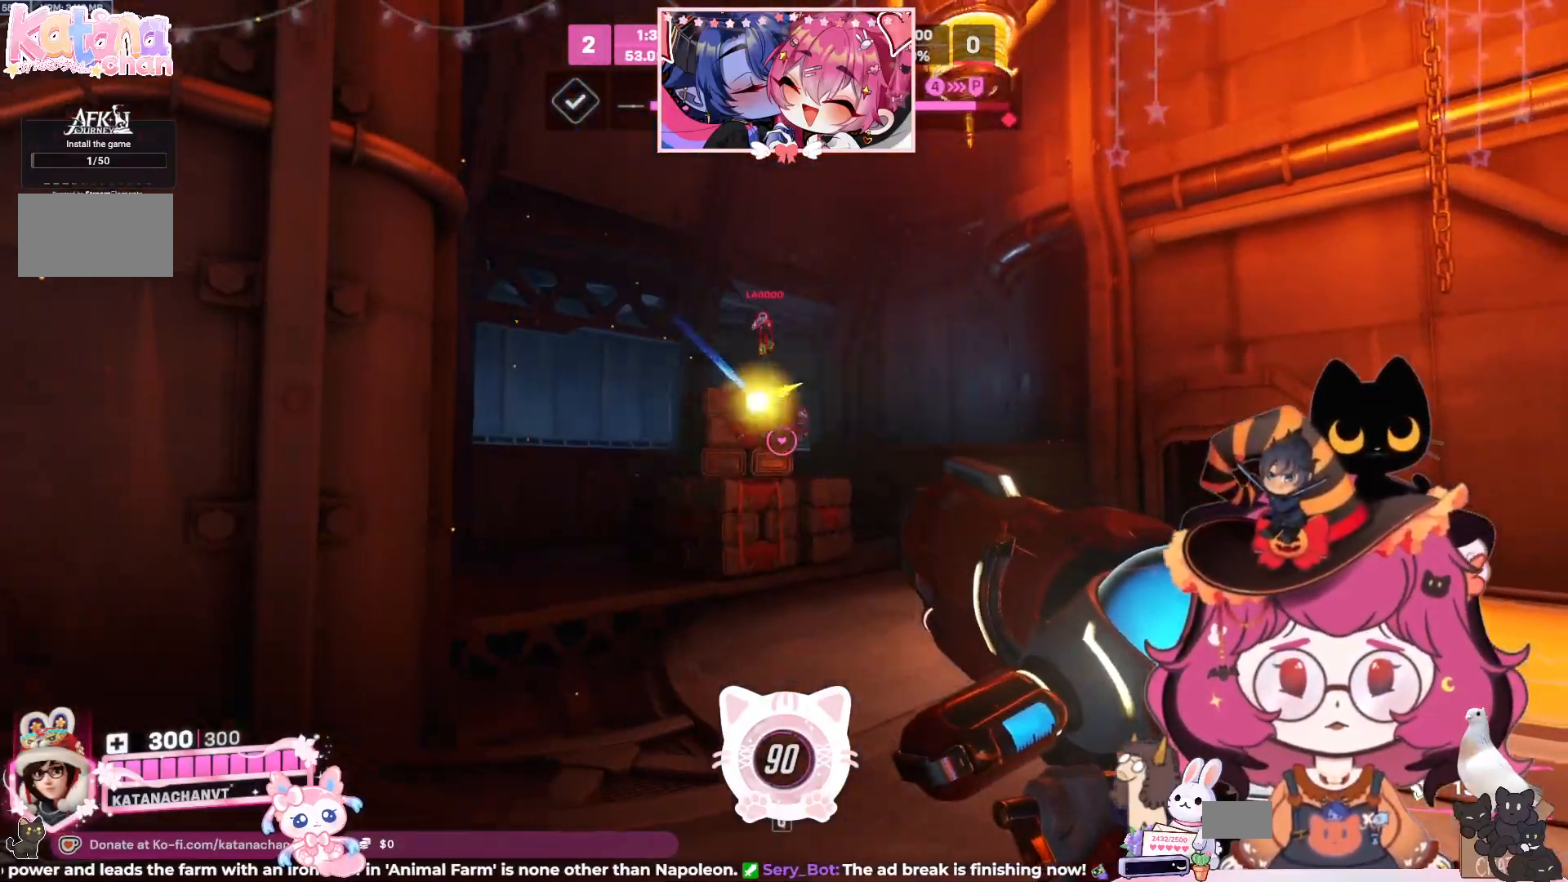
{"keys": ["d"], "mouse": ["left"], "events": [[100, "mouse_wheel", "up"], [184, "w", "down"], [234, "space", "down"], [317, "mouse_left", "down"], [334, "w", "up"], [417, "space", "up"]]}
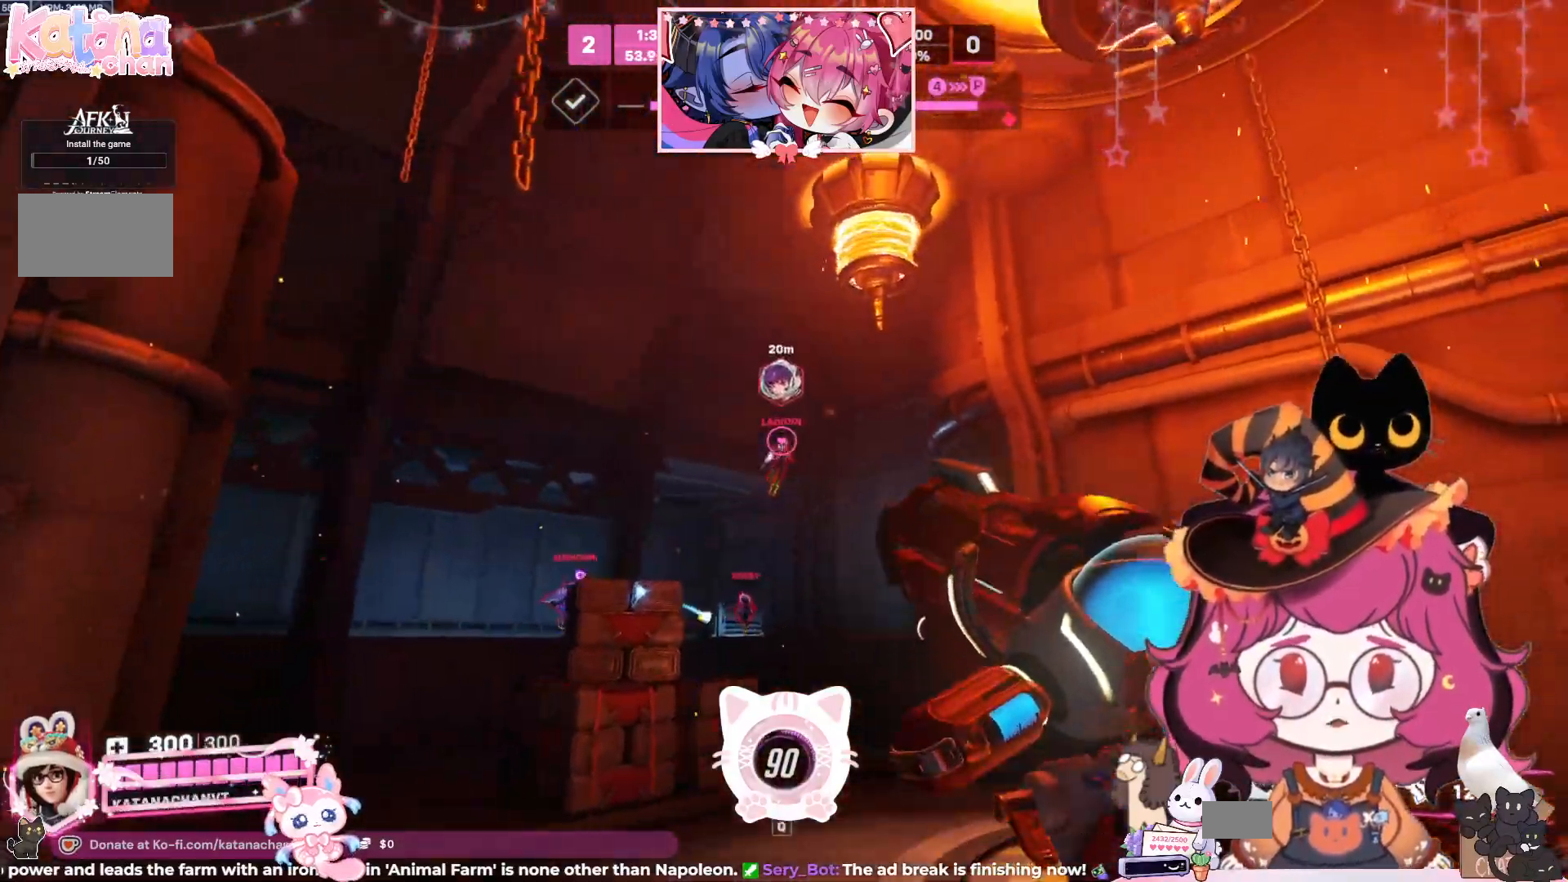
{"keys": ["d"], "mouse": ["left"], "events": []}
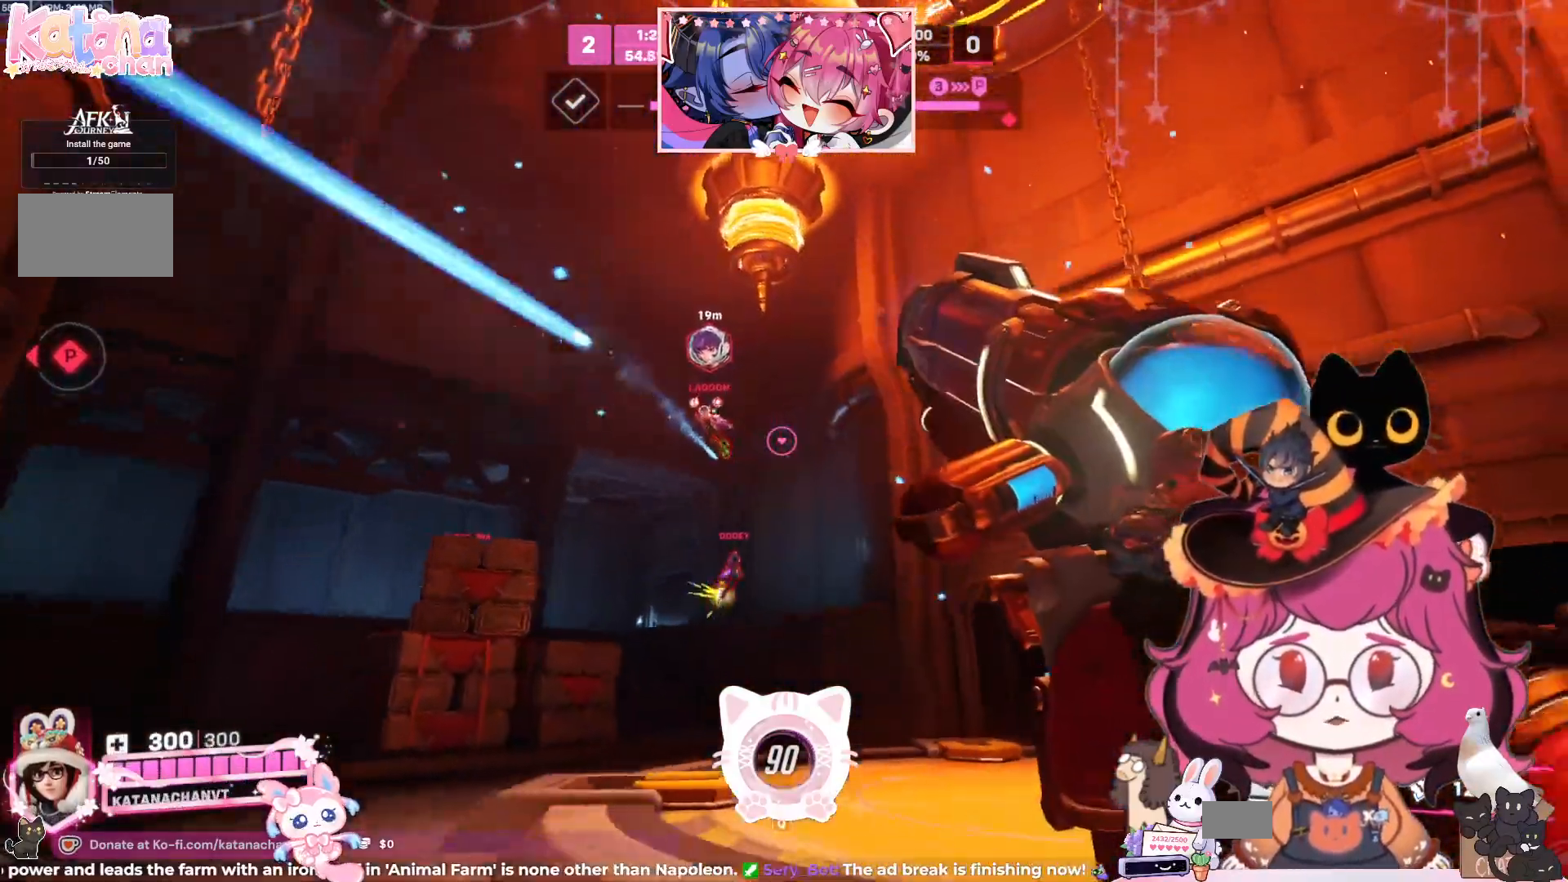
{"keys": ["d", "space"], "mouse": ["left"], "events": [[34, "w", "down"], [450, "space", "down"], [450, "w", "up"]]}
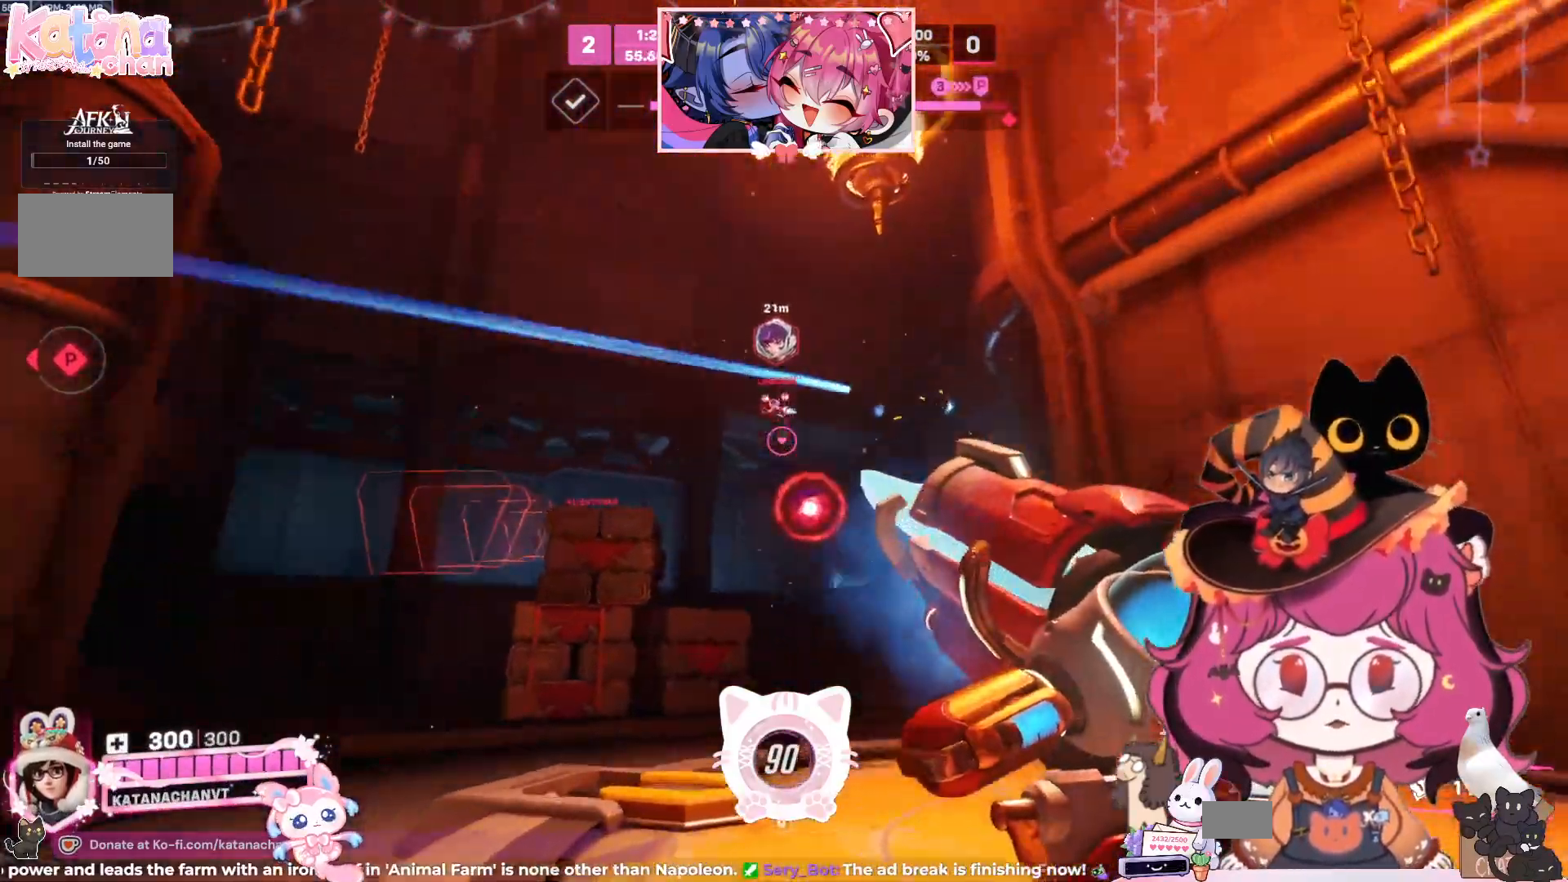
{"keys": ["d"], "mouse": ["left"], "events": [[100, "space", "up"]]}
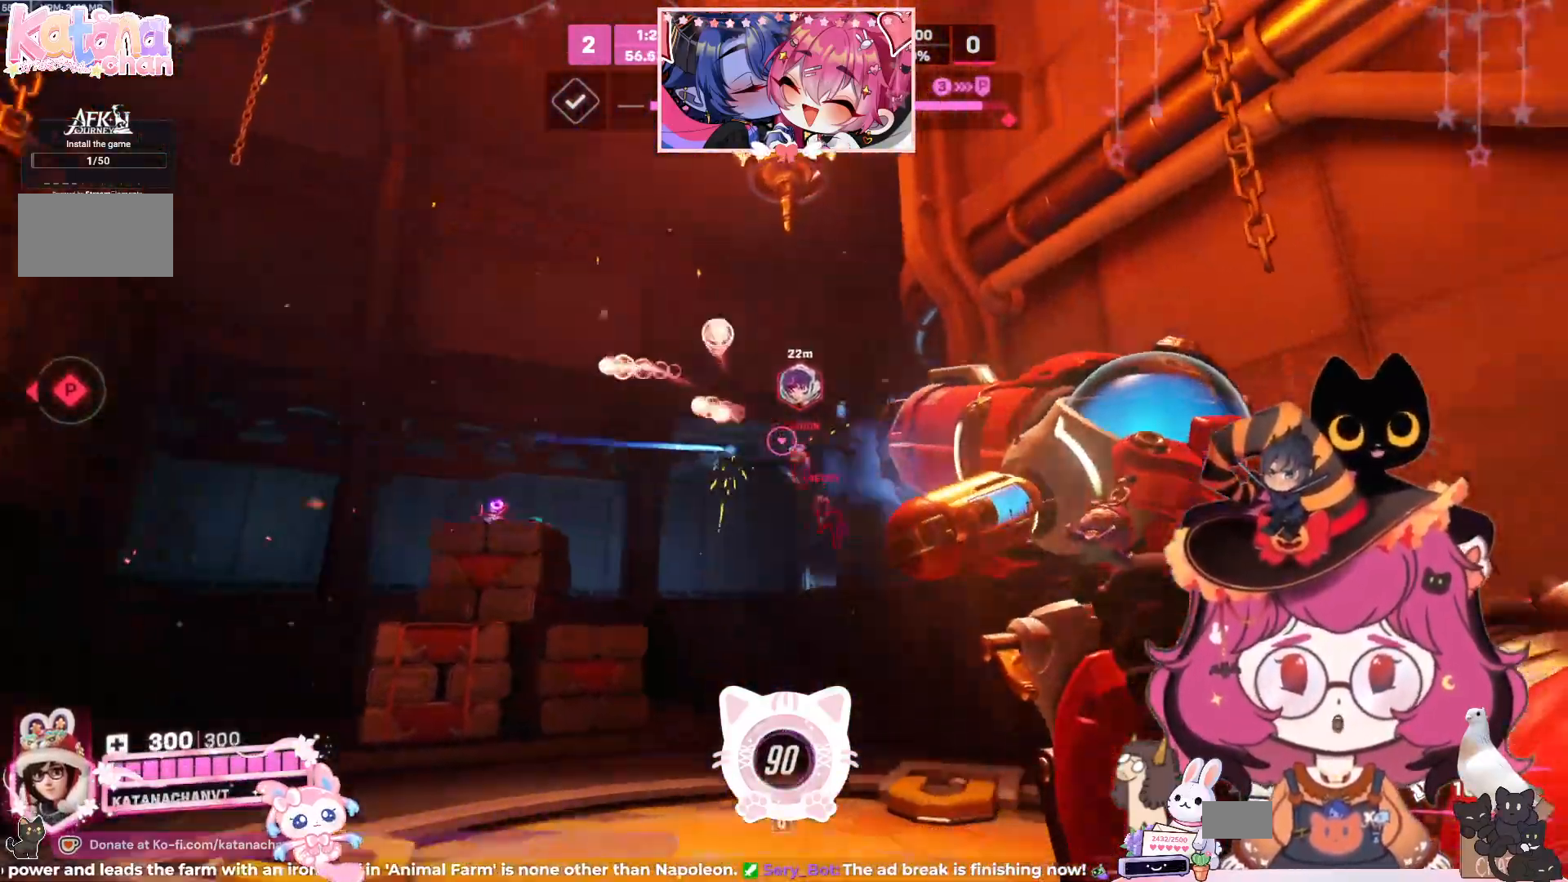
{"keys": ["a", "space", "w"], "mouse": ["left"], "events": [[100, "w", "down"], [184, "d", "up"], [217, "a", "down"], [417, "space", "down"]]}
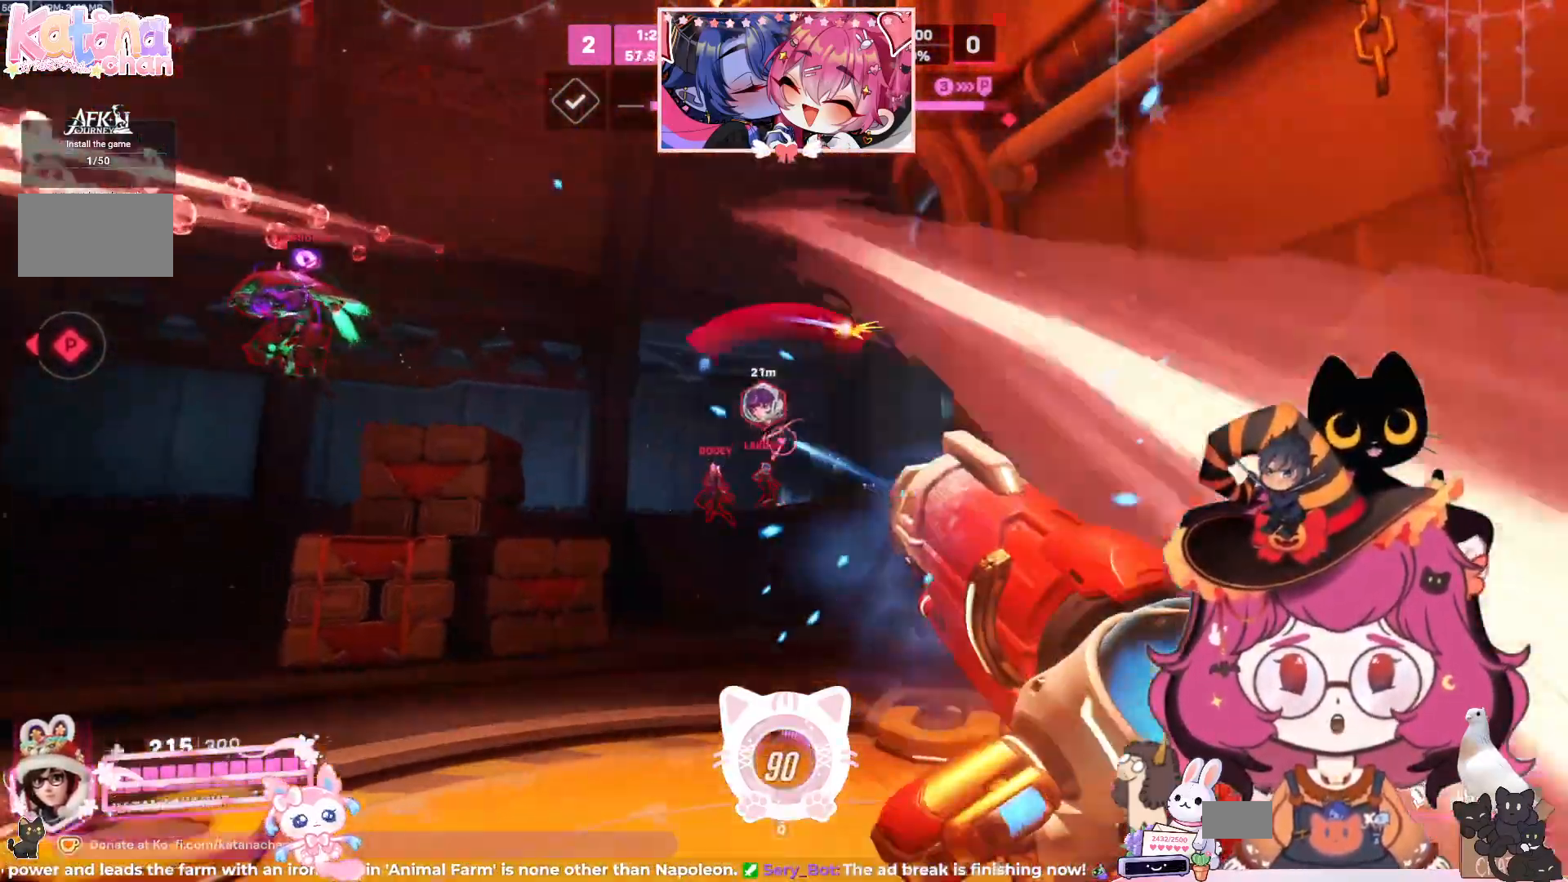
{"keys": ["a", "space", "w"], "mouse": ["left"], "events": [[50, "space", "up"], [117, "w", "up"], [417, "w", "down"], [484, "space", "down"]]}
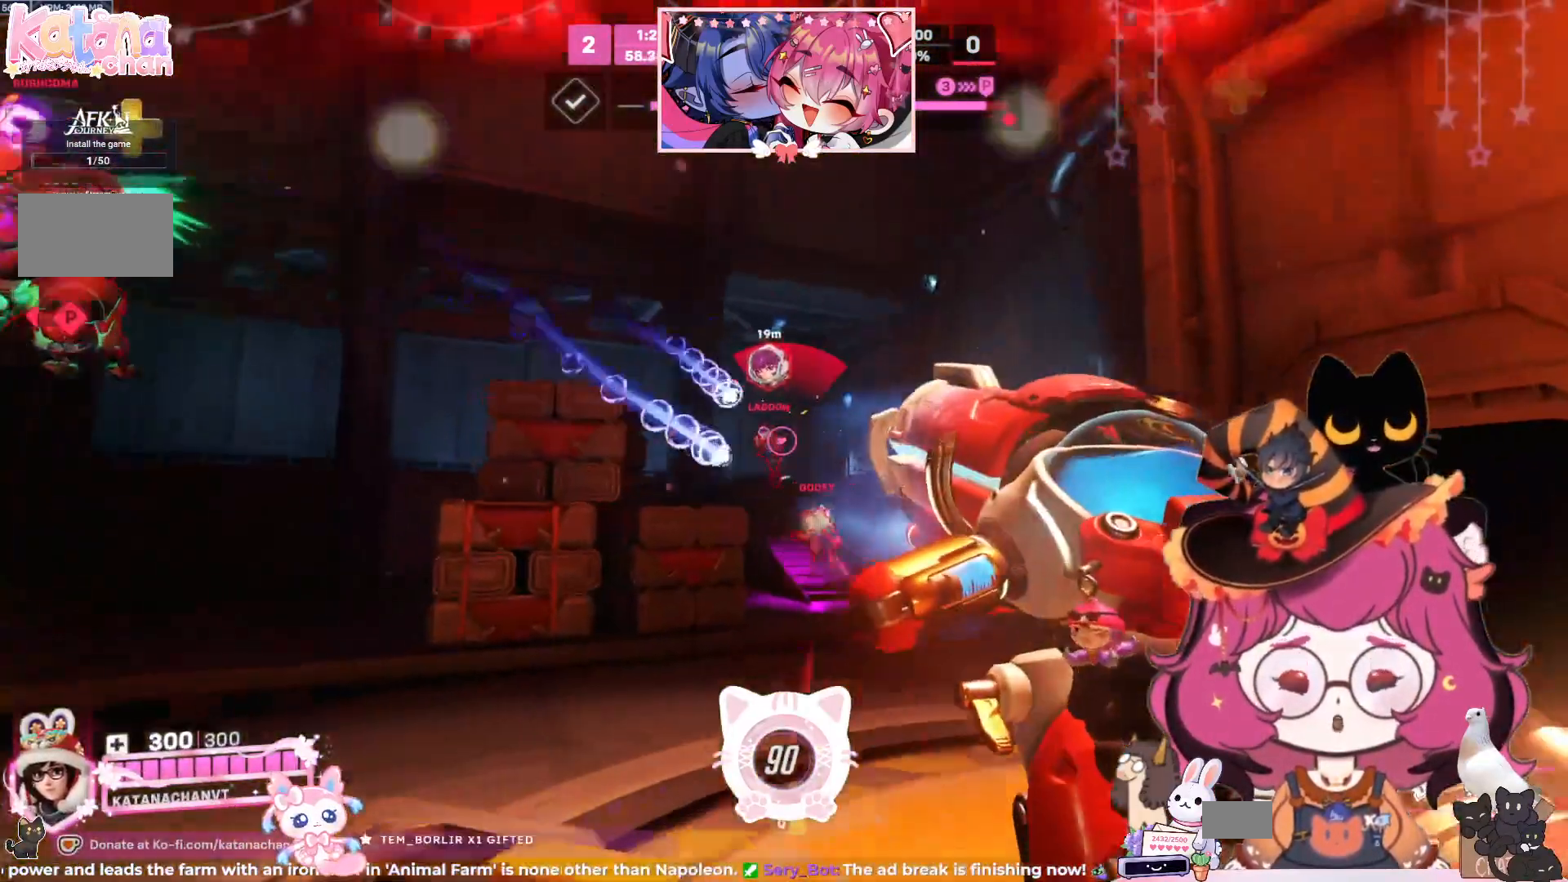
{"keys": ["a"], "mouse": ["left"], "events": [[100, "w", "up"], [134, "space", "up"]]}
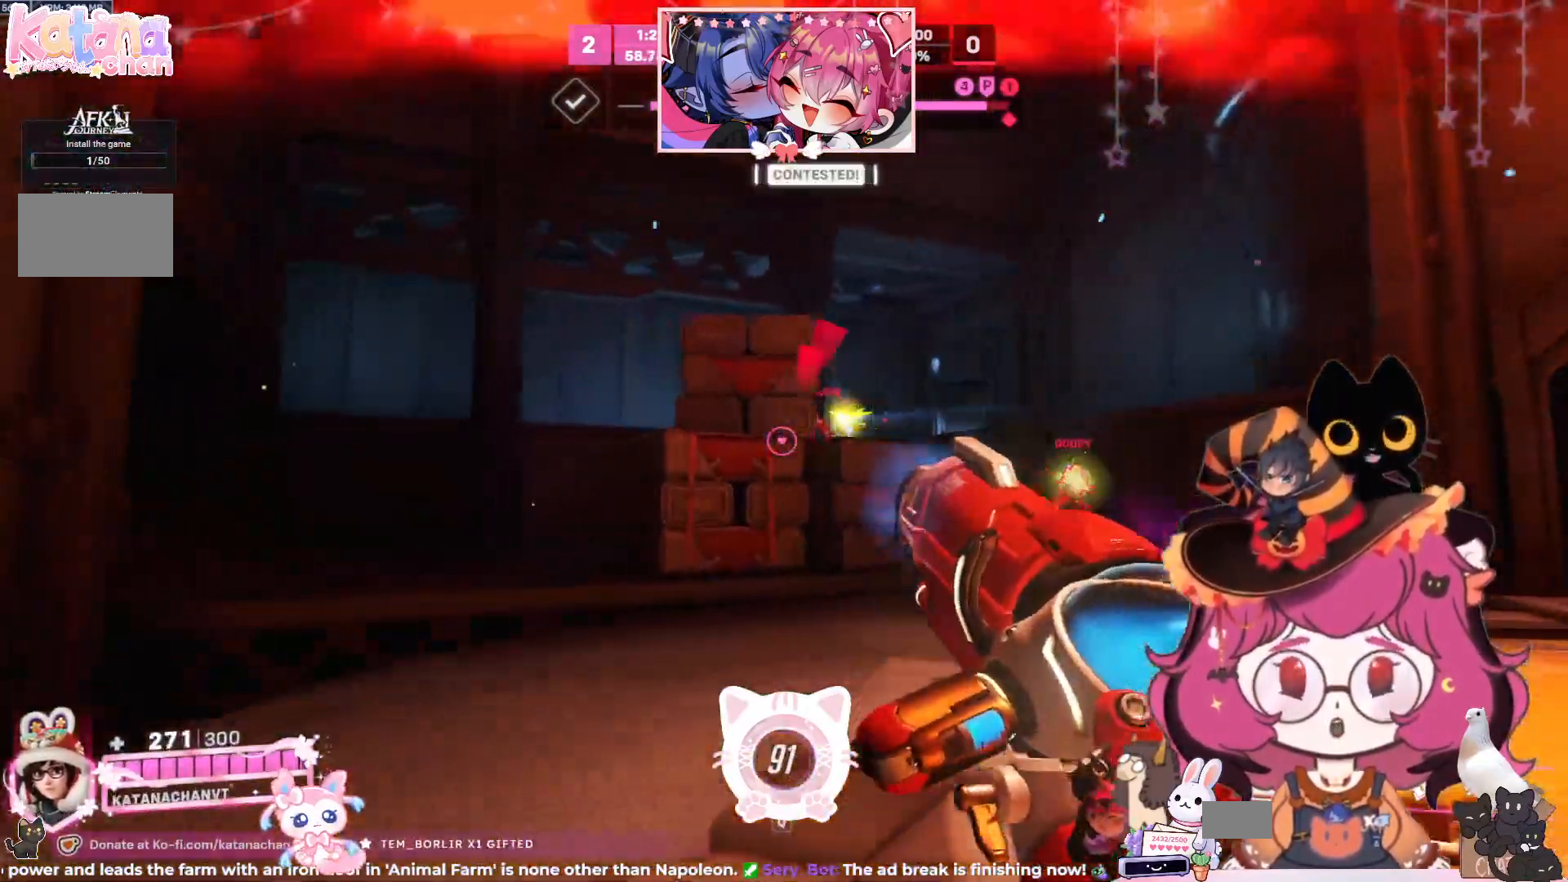
{"keys": ["a", "w"], "mouse": ["left"], "events": [[84, "space", "down"], [117, "w", "down"], [267, "space", "up"], [484, "d", "down"], [484, "s", "down"], [500, "d", "up"], [500, "s", "up"]]}
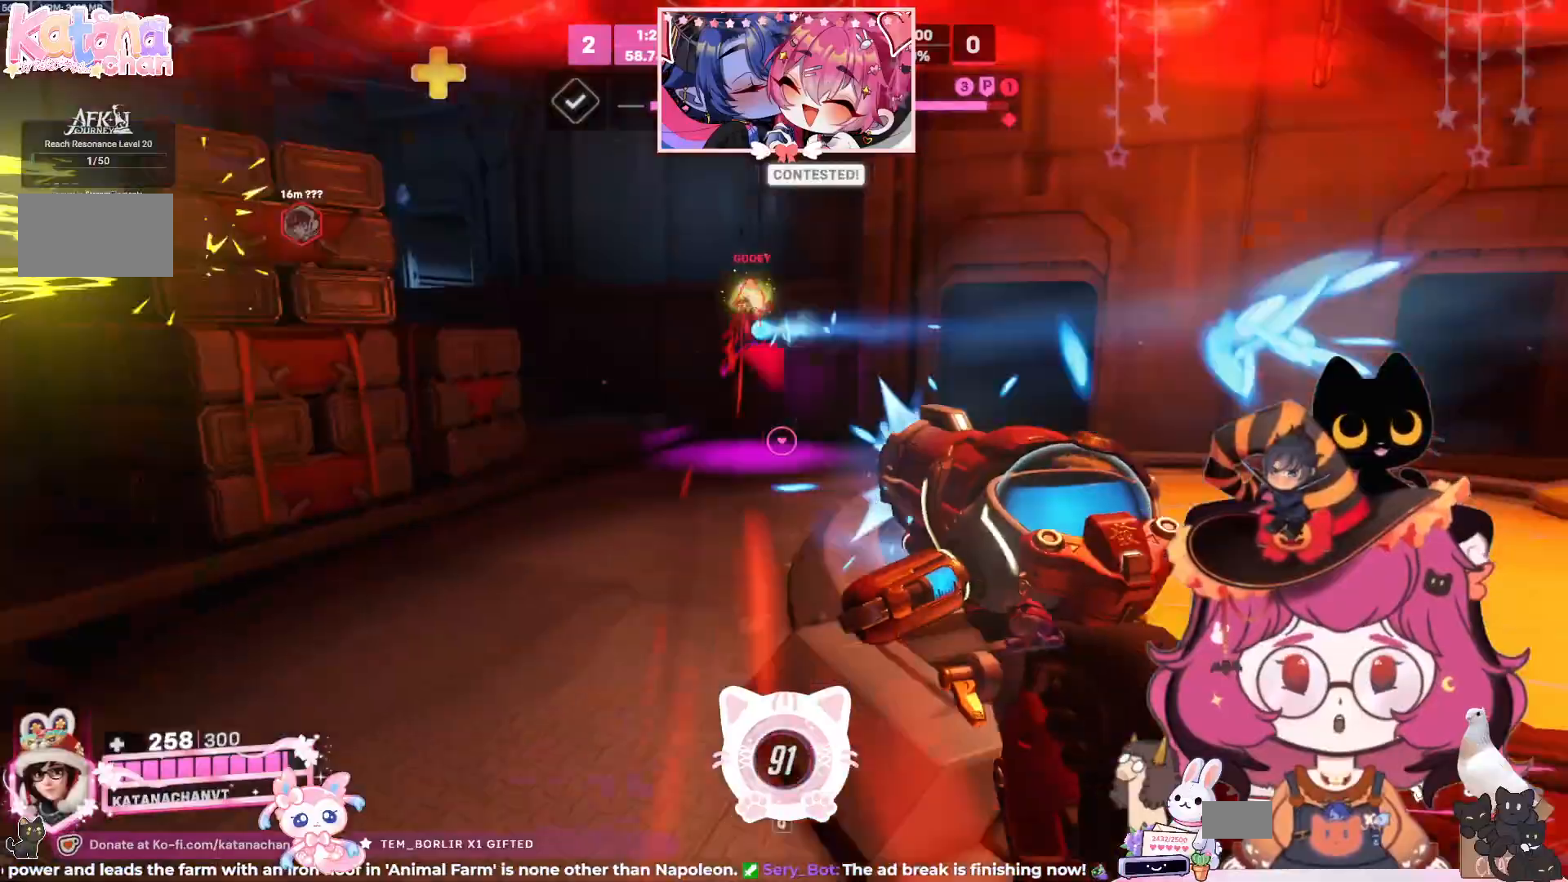
{"keys": ["d", "space", "w"], "mouse": ["left"], "events": [[200, "a", "up"], [267, "d", "down"], [417, "space", "down"]]}
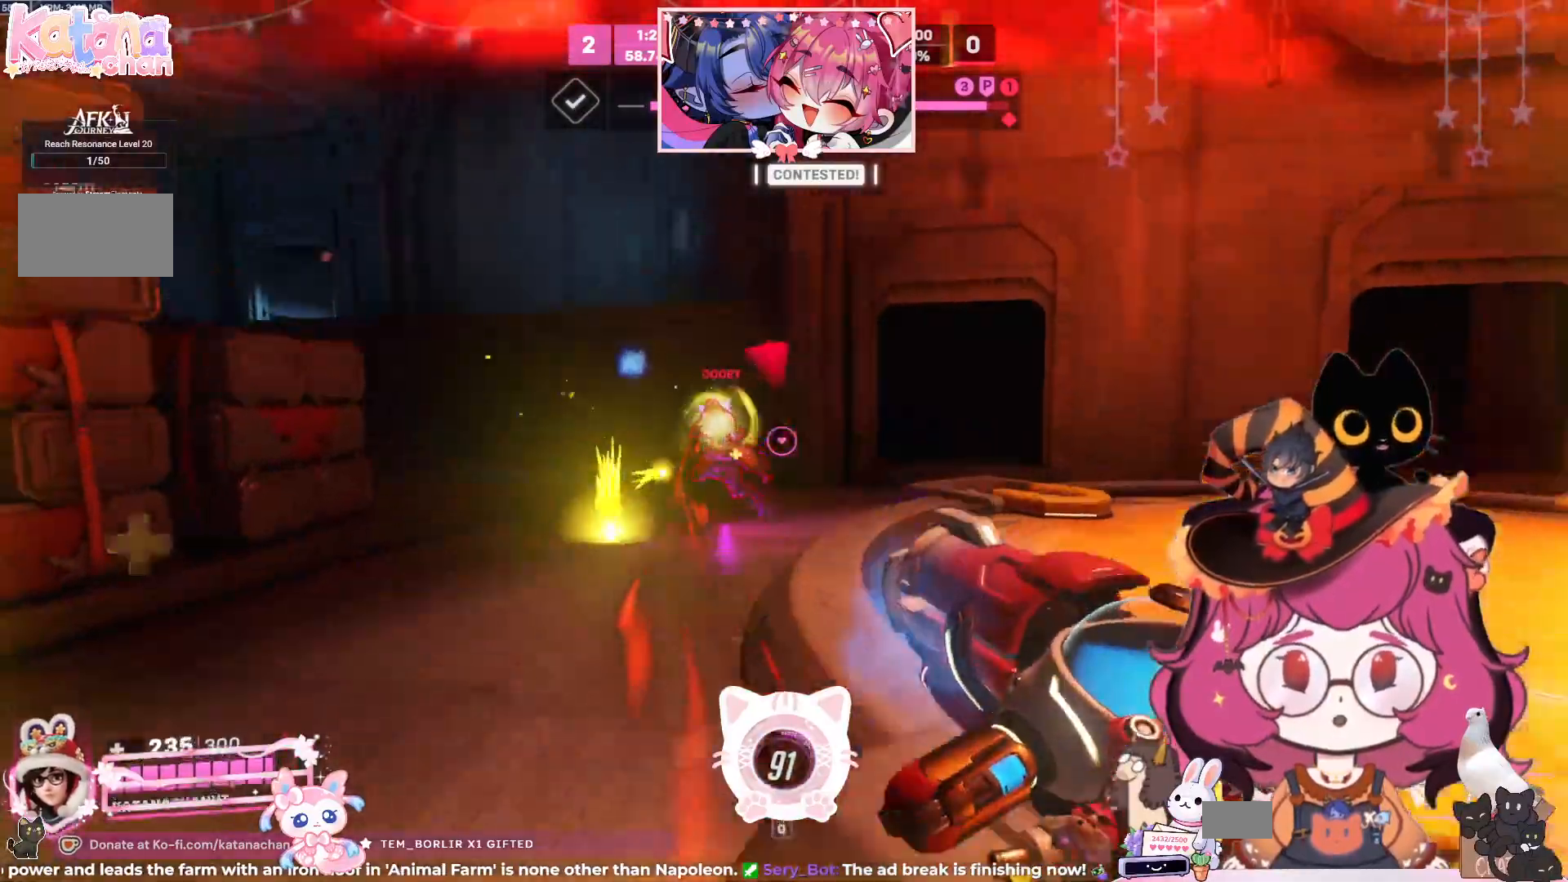
{"keys": ["d", "w"], "mouse": ["left"], "events": [[100, "space", "up"]]}
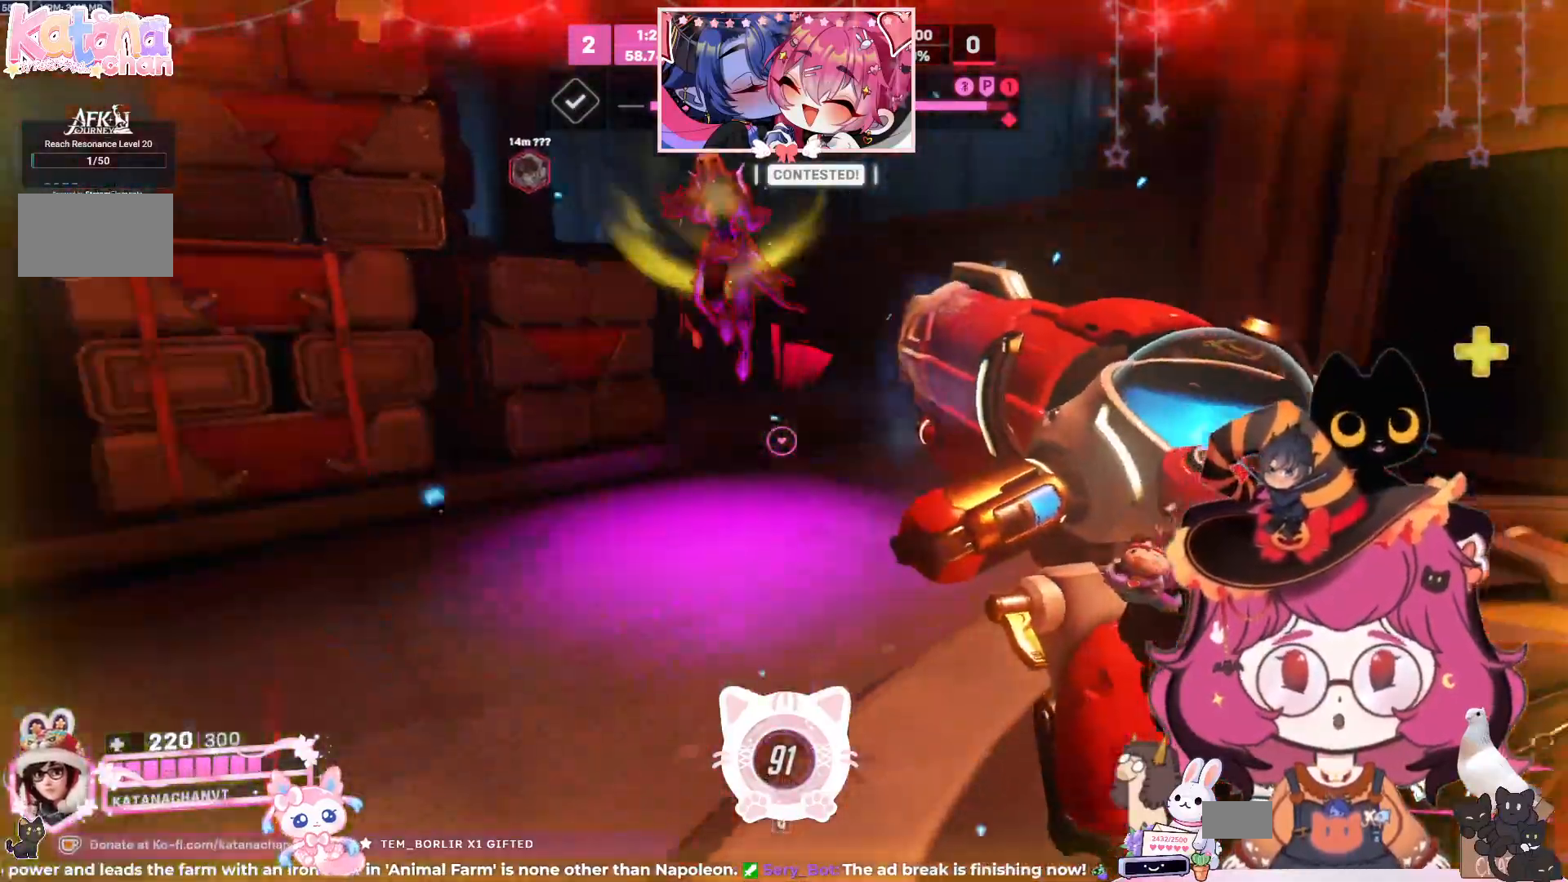
{"keys": ["d", "s"], "mouse": ["left"], "events": [[67, "w", "up"], [100, "space", "down"], [267, "space", "up"], [417, "s", "down"]]}
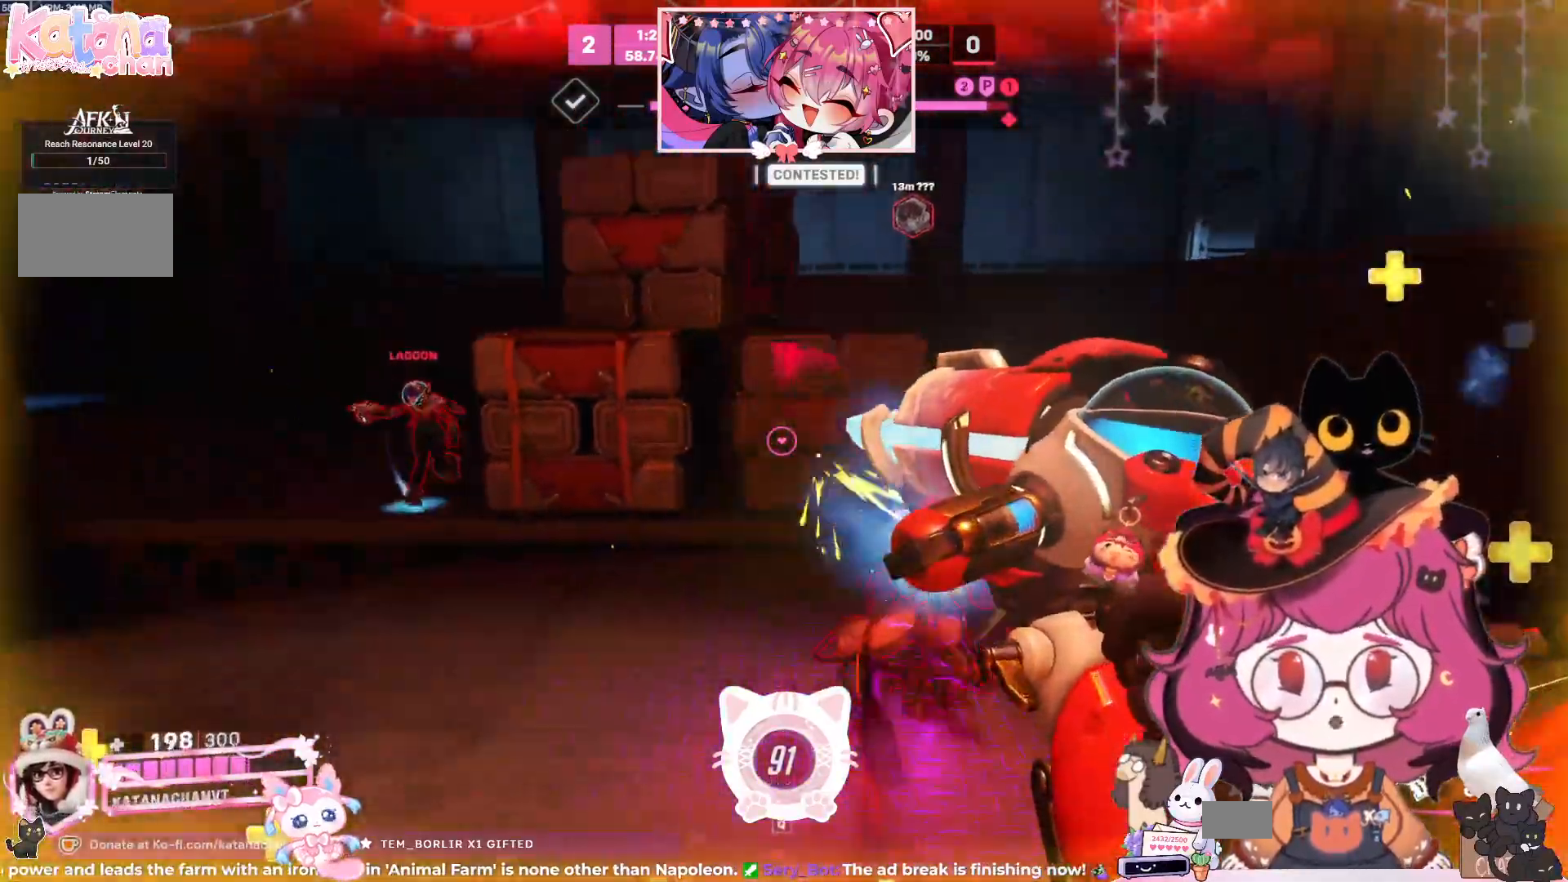
{"keys": ["d", "s"], "mouse": ["left"], "events": []}
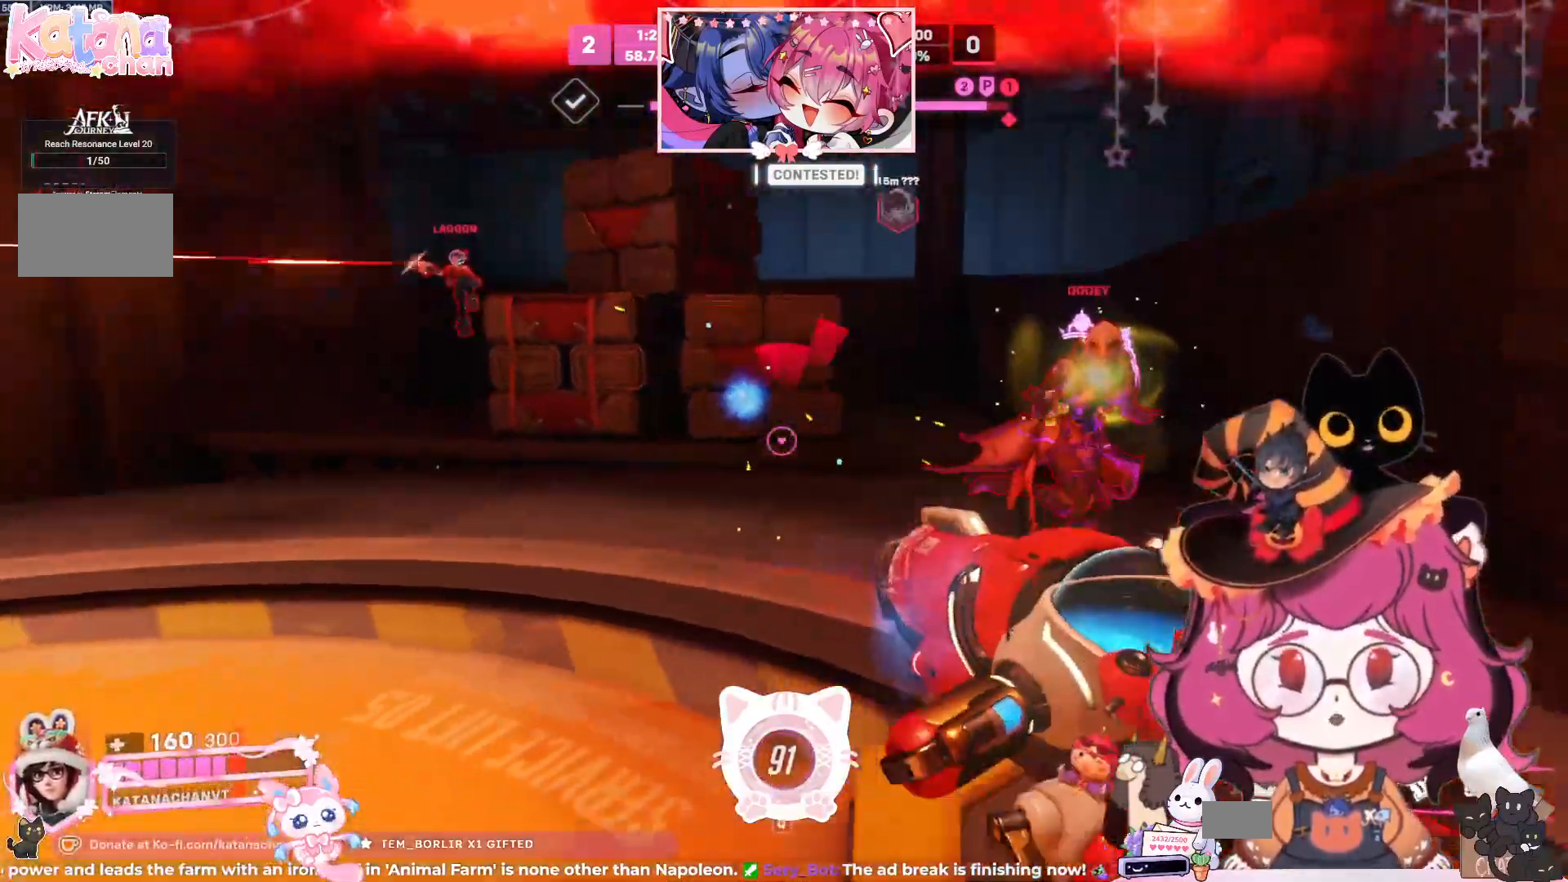
{"keys": ["d", "s", "shift"], "mouse": ["left"], "events": [[167, "space", "down"], [284, "space", "up"], [484, "shift", "down"]]}
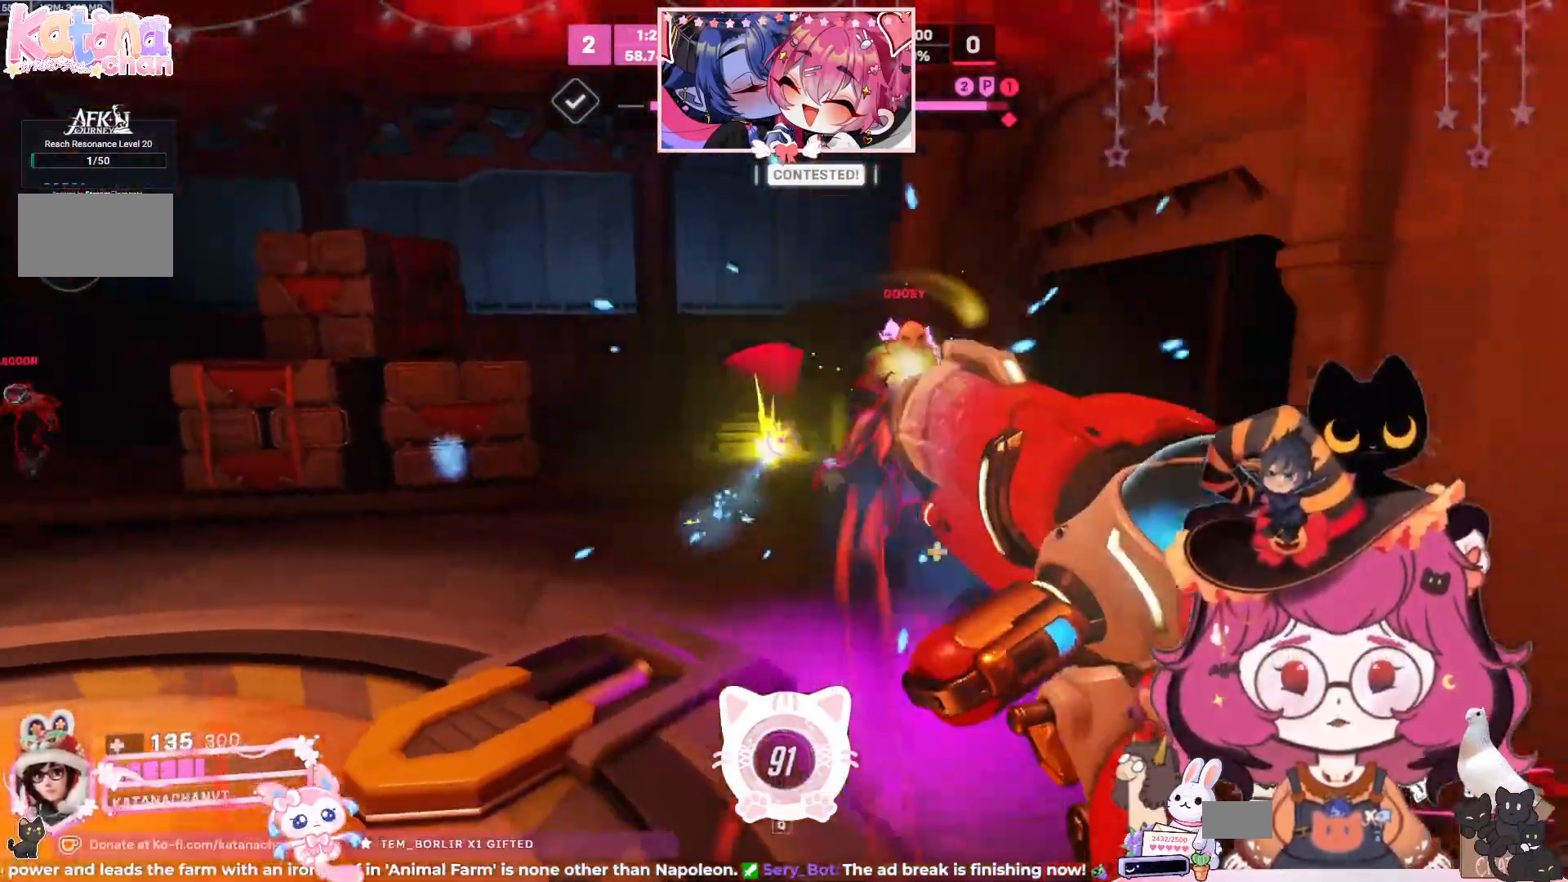
{"keys": [], "mouse": [], "events": [[34, "mouse_left", "up"], [150, "shift", "up"], [167, "s", "up"], [217, "d", "up"]]}
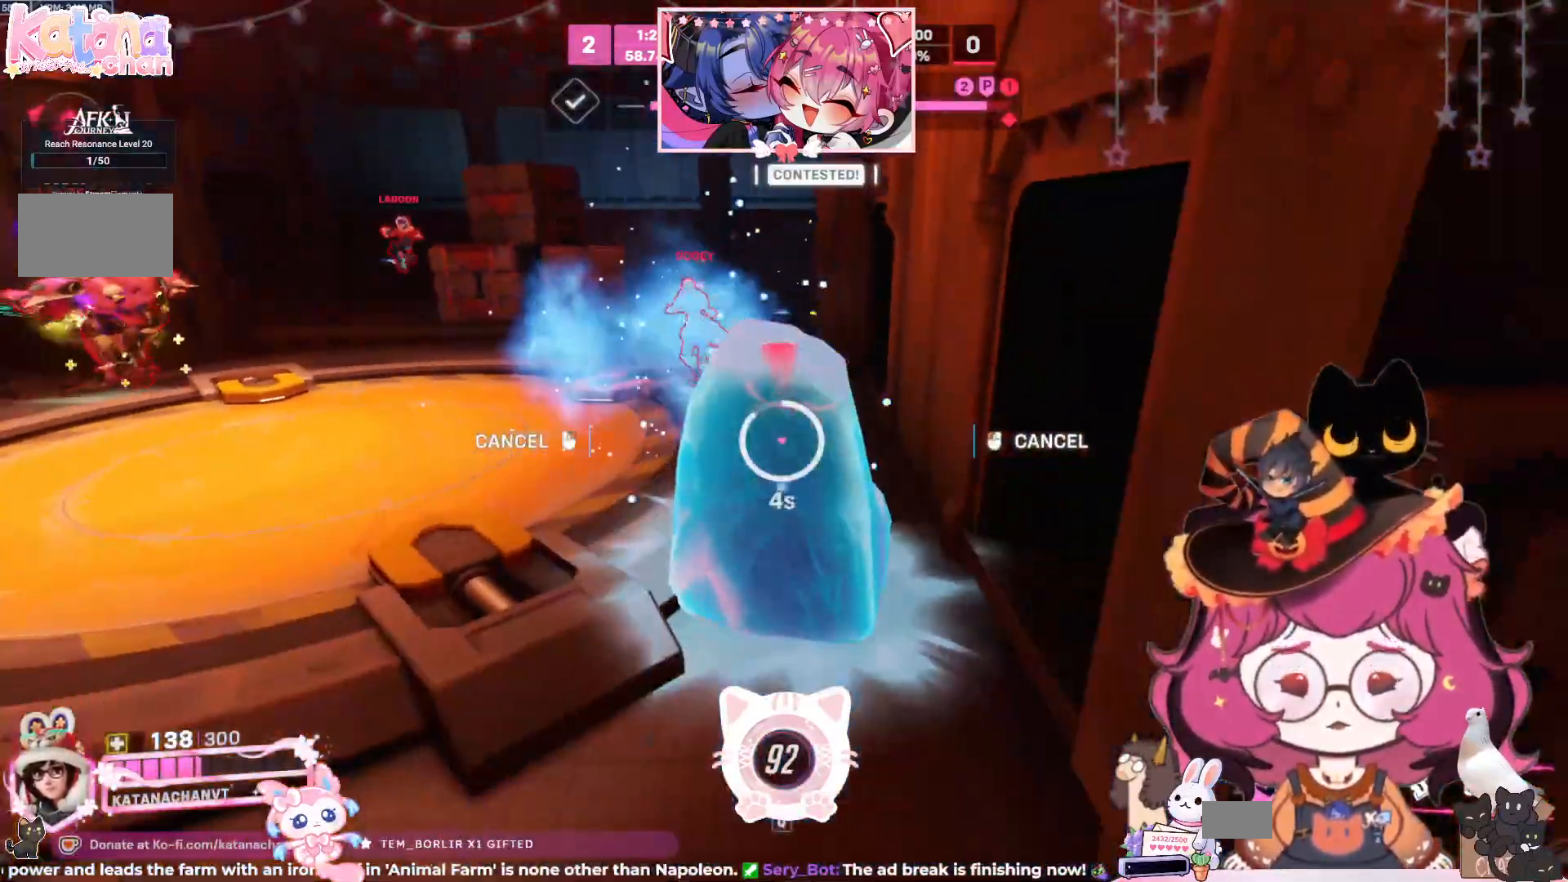
{"keys": [], "mouse": [], "events": []}
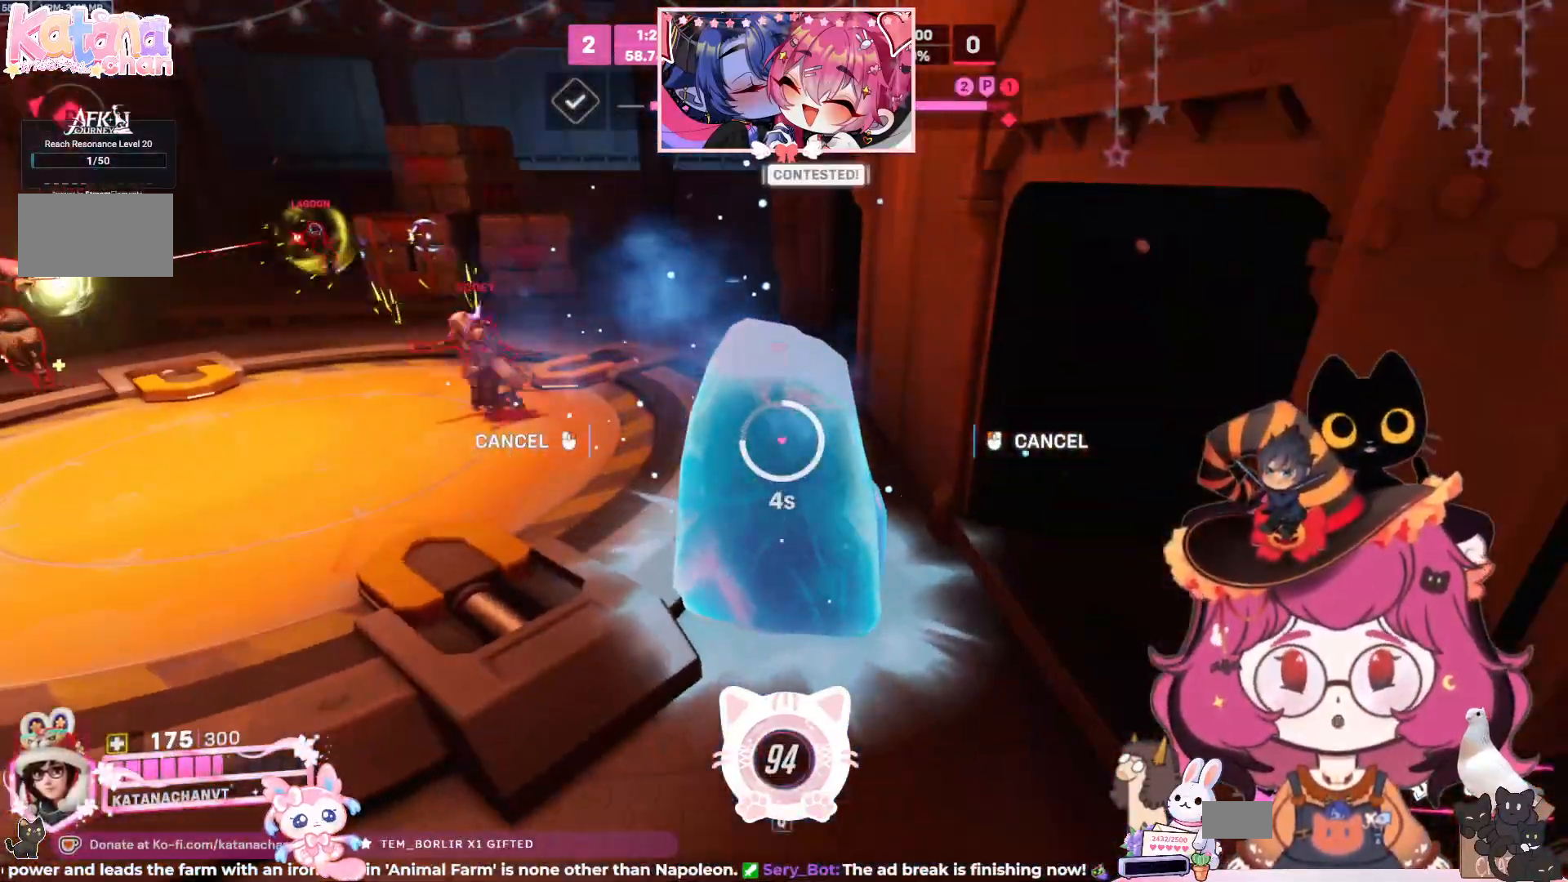
{"keys": [], "mouse": [], "events": []}
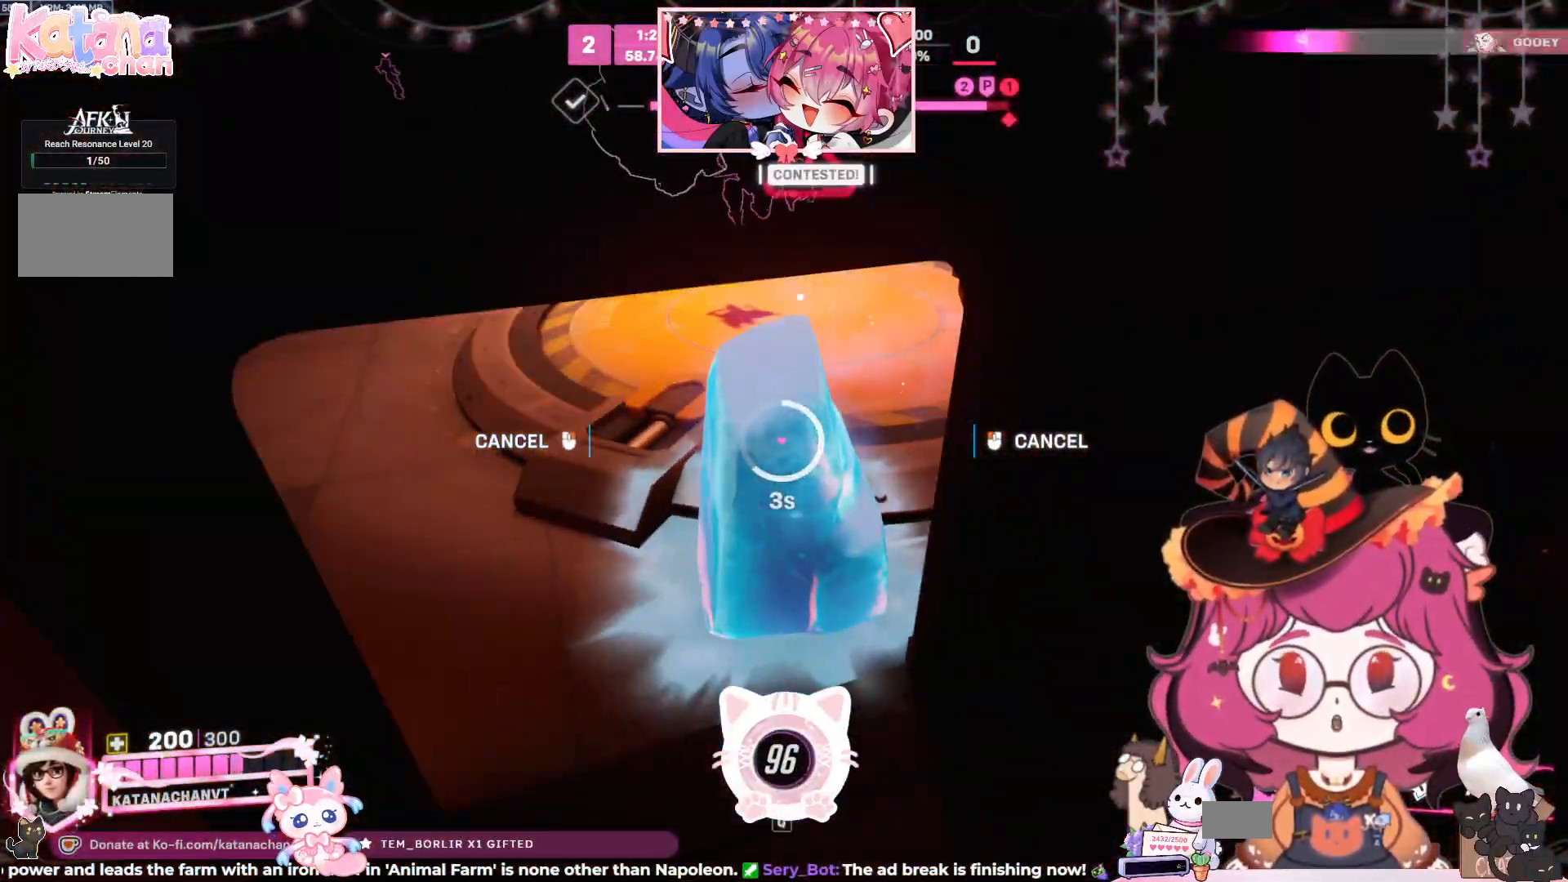
{"keys": [], "mouse": [], "events": []}
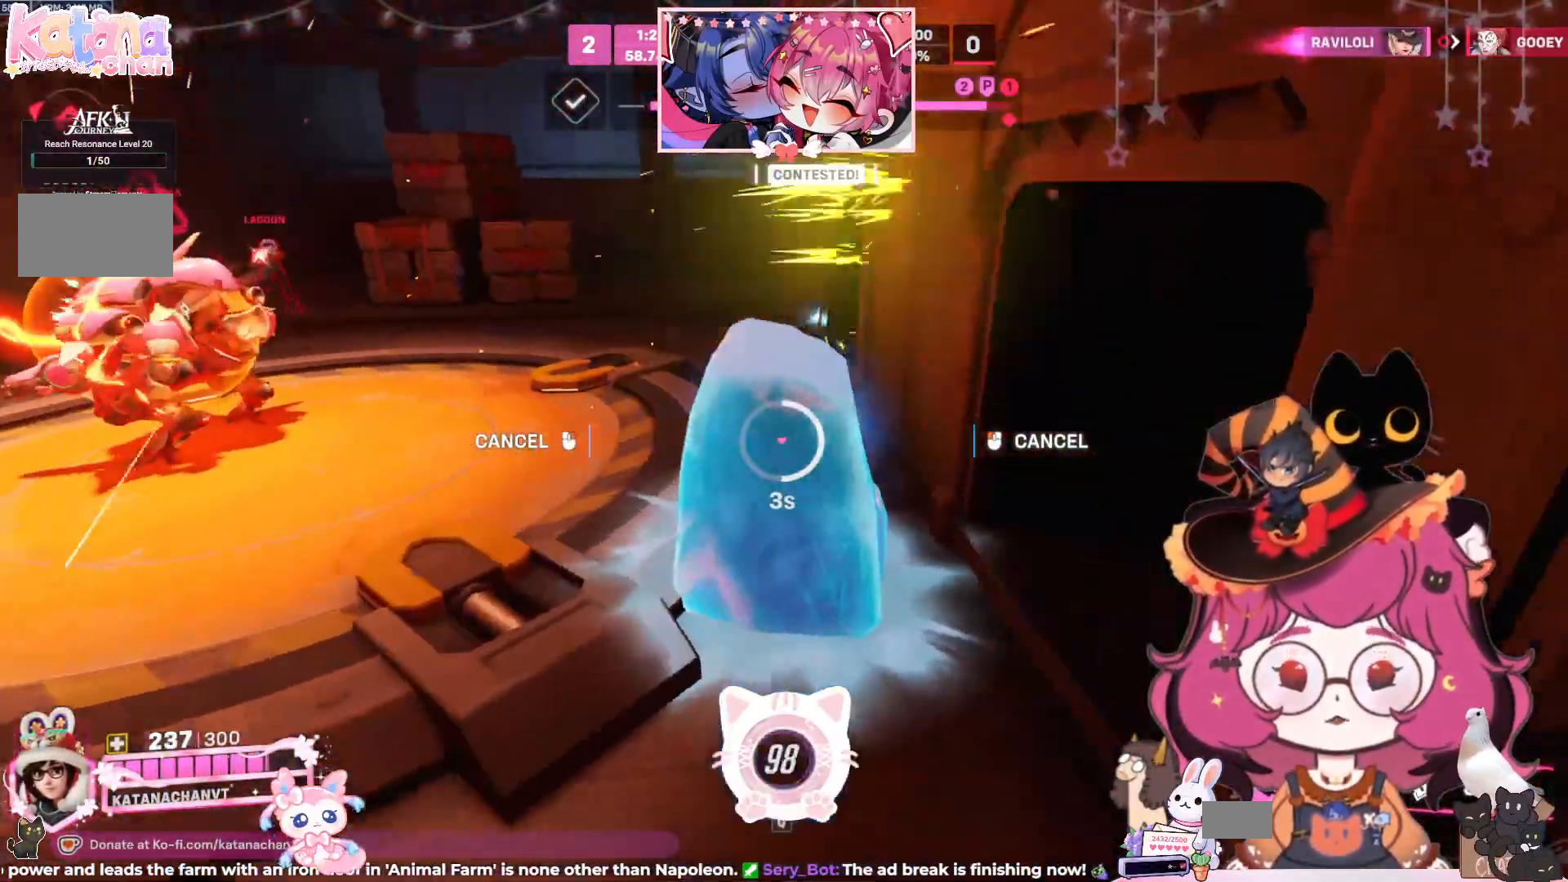
{"keys": [], "mouse": [], "events": []}
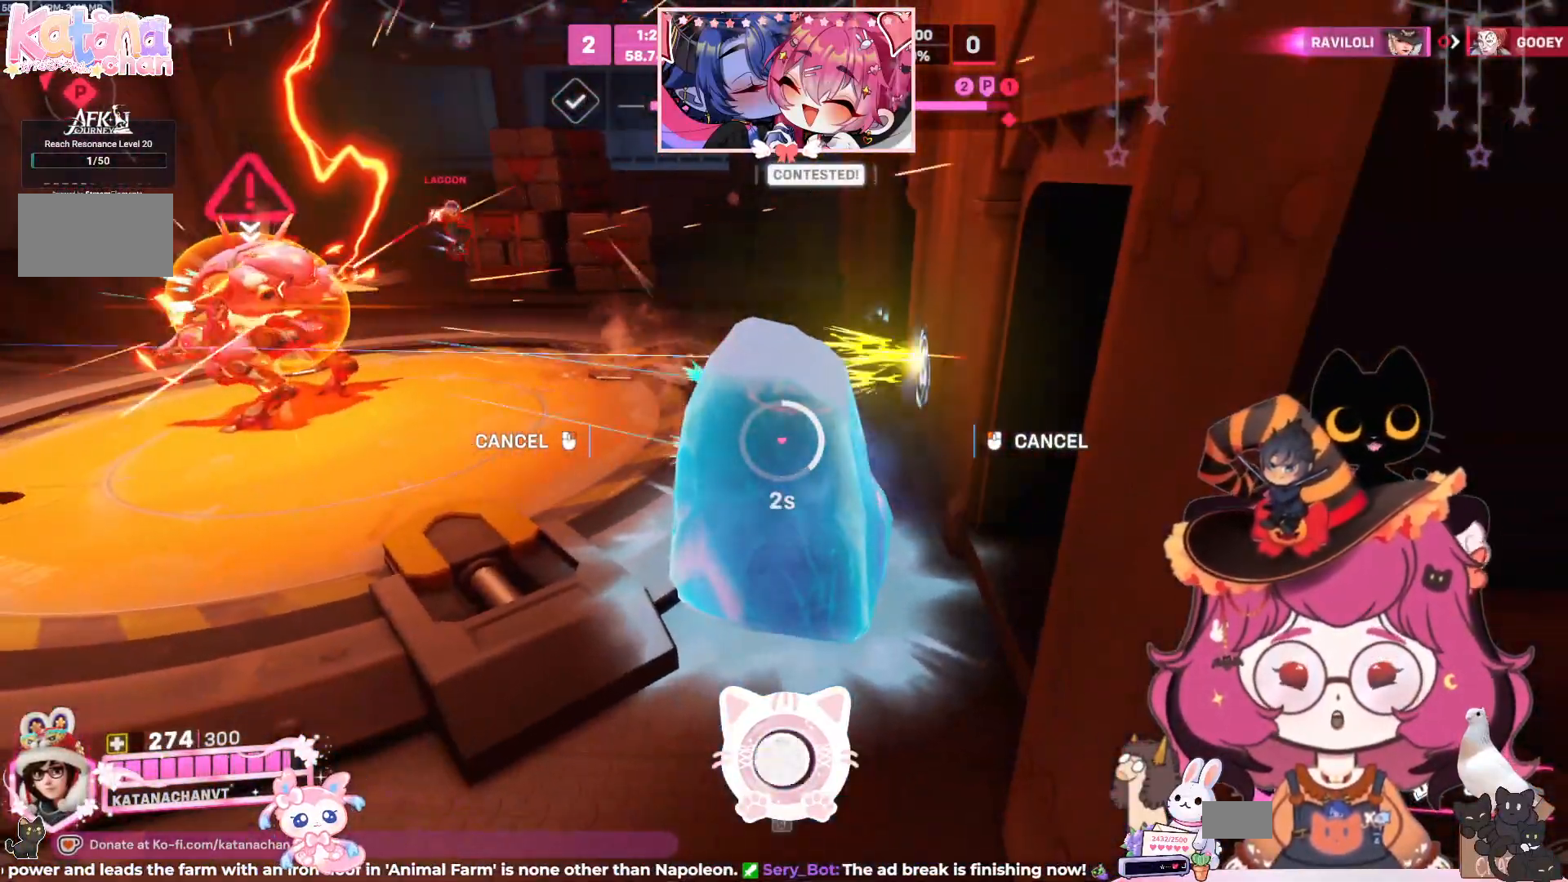
{"keys": [], "mouse": [], "events": []}
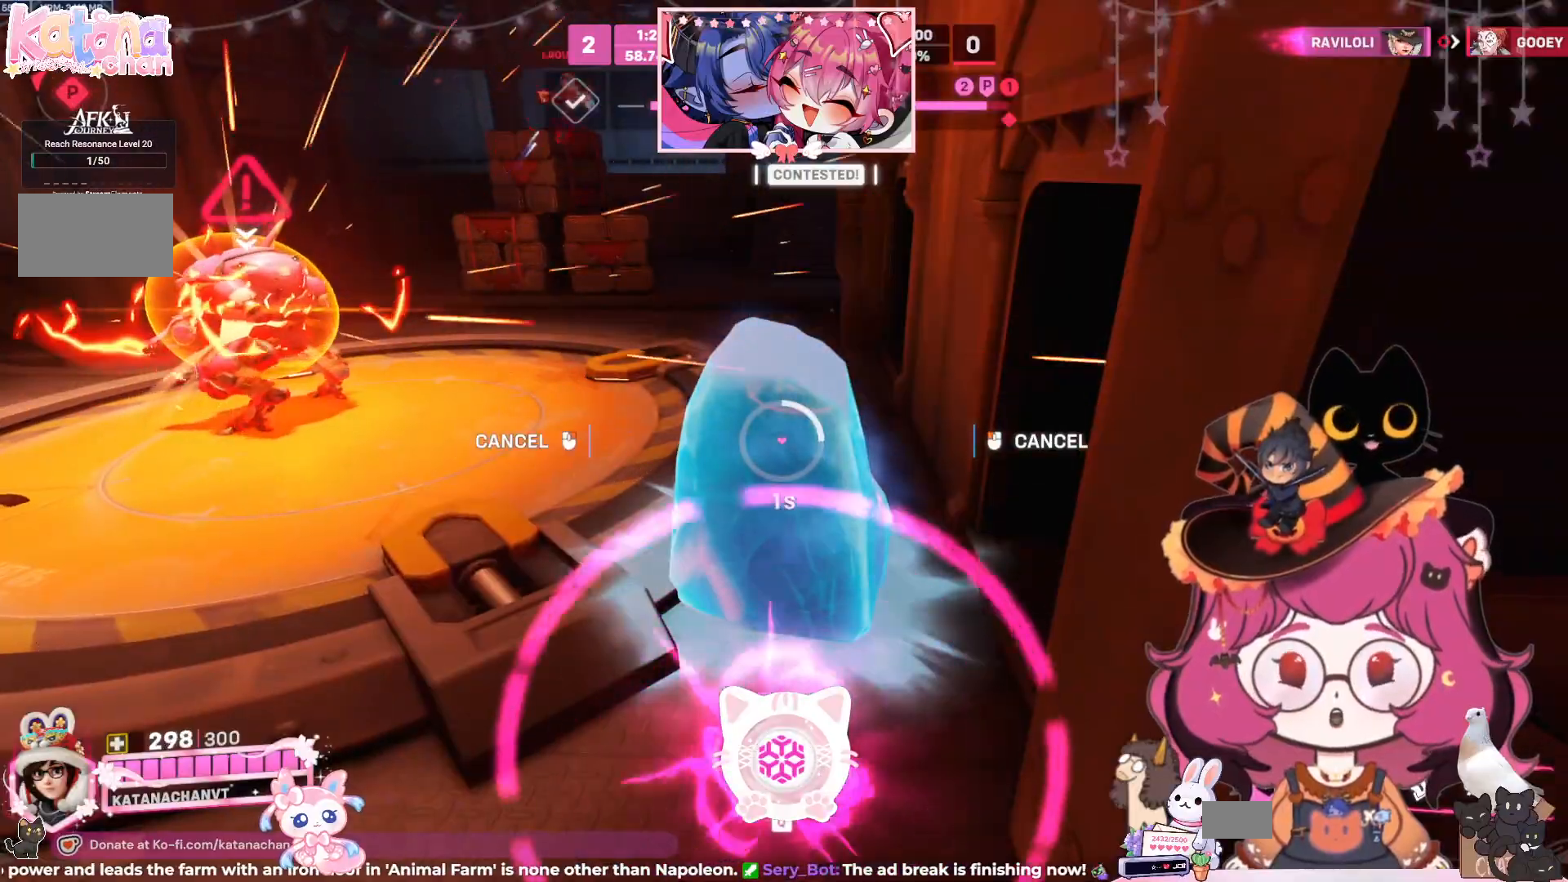
{"keys": [], "mouse": [], "events": []}
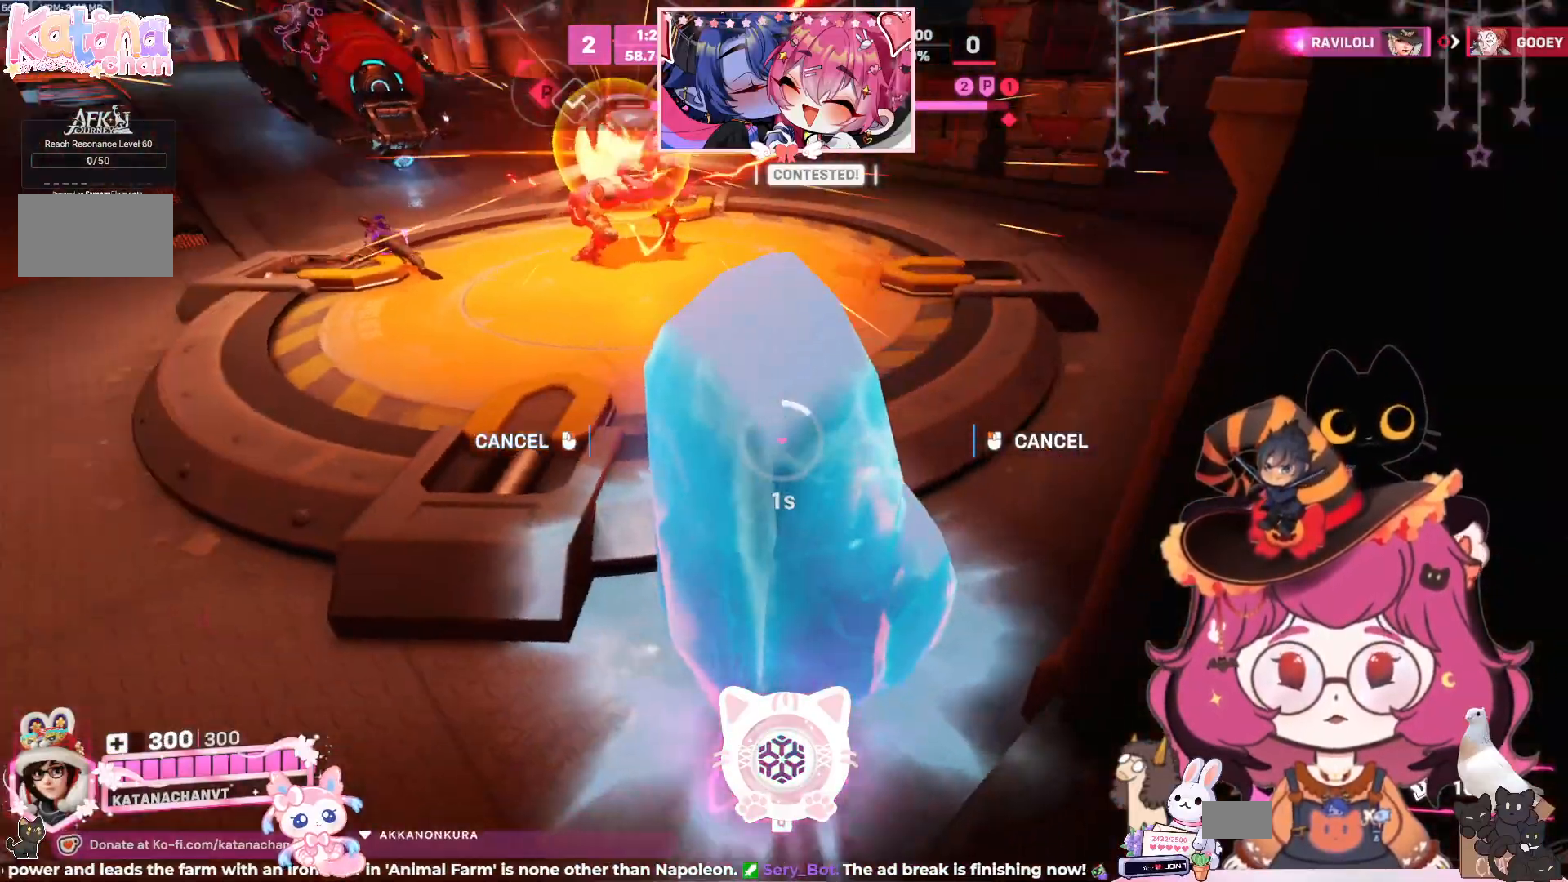
{"keys": [], "mouse": [], "events": []}
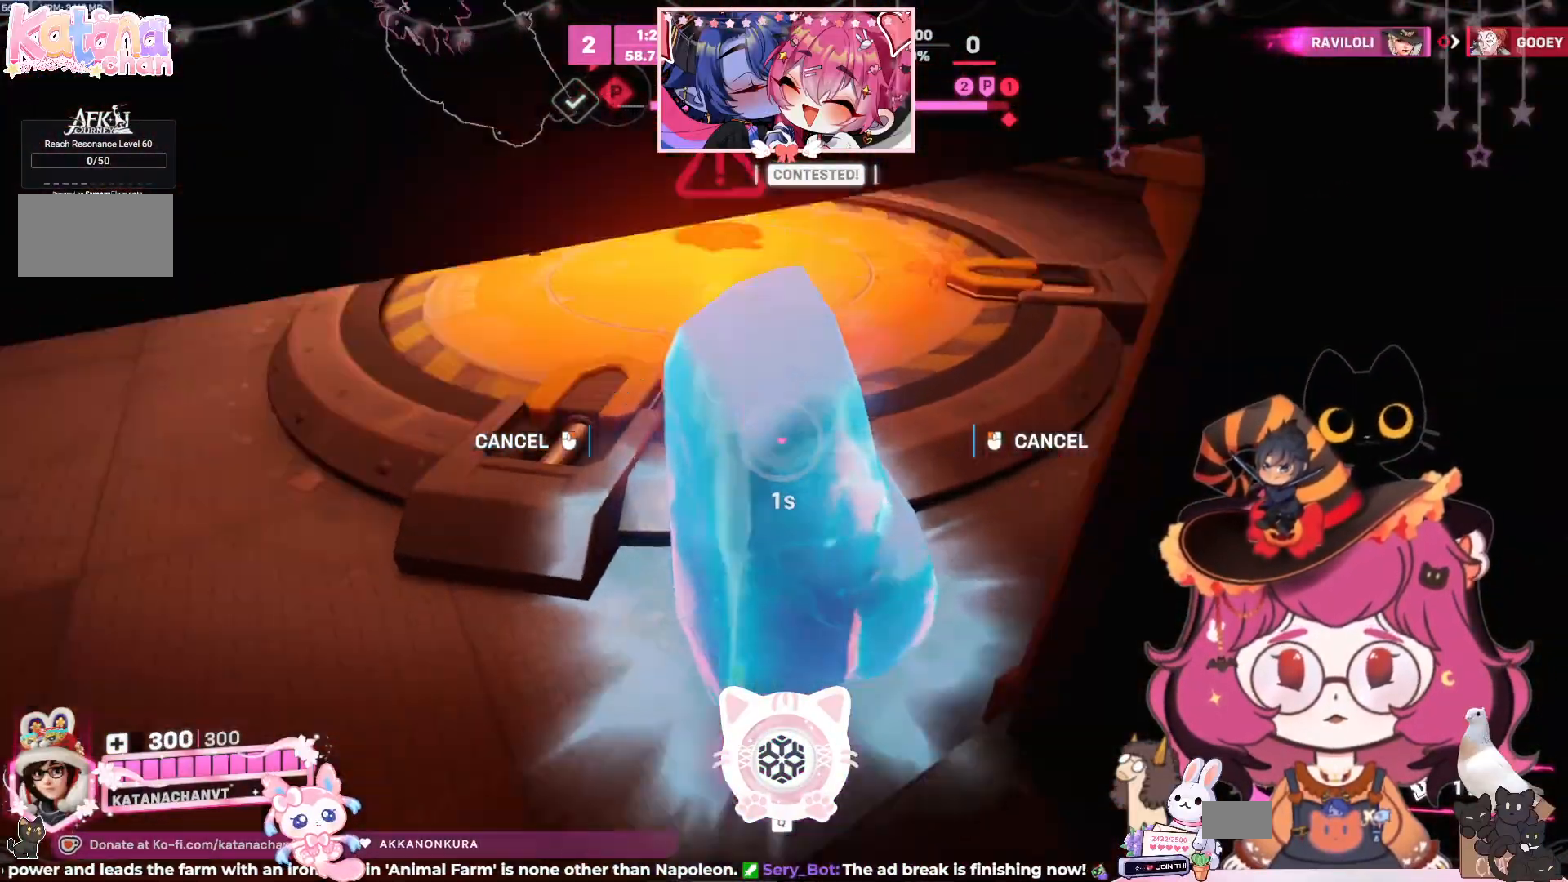
{"keys": ["e"], "mouse": ["left"], "events": [[384, "e", "down"], [384, "w", "down"], [450, "w", "up"], [484, "mouse_left", "down"]]}
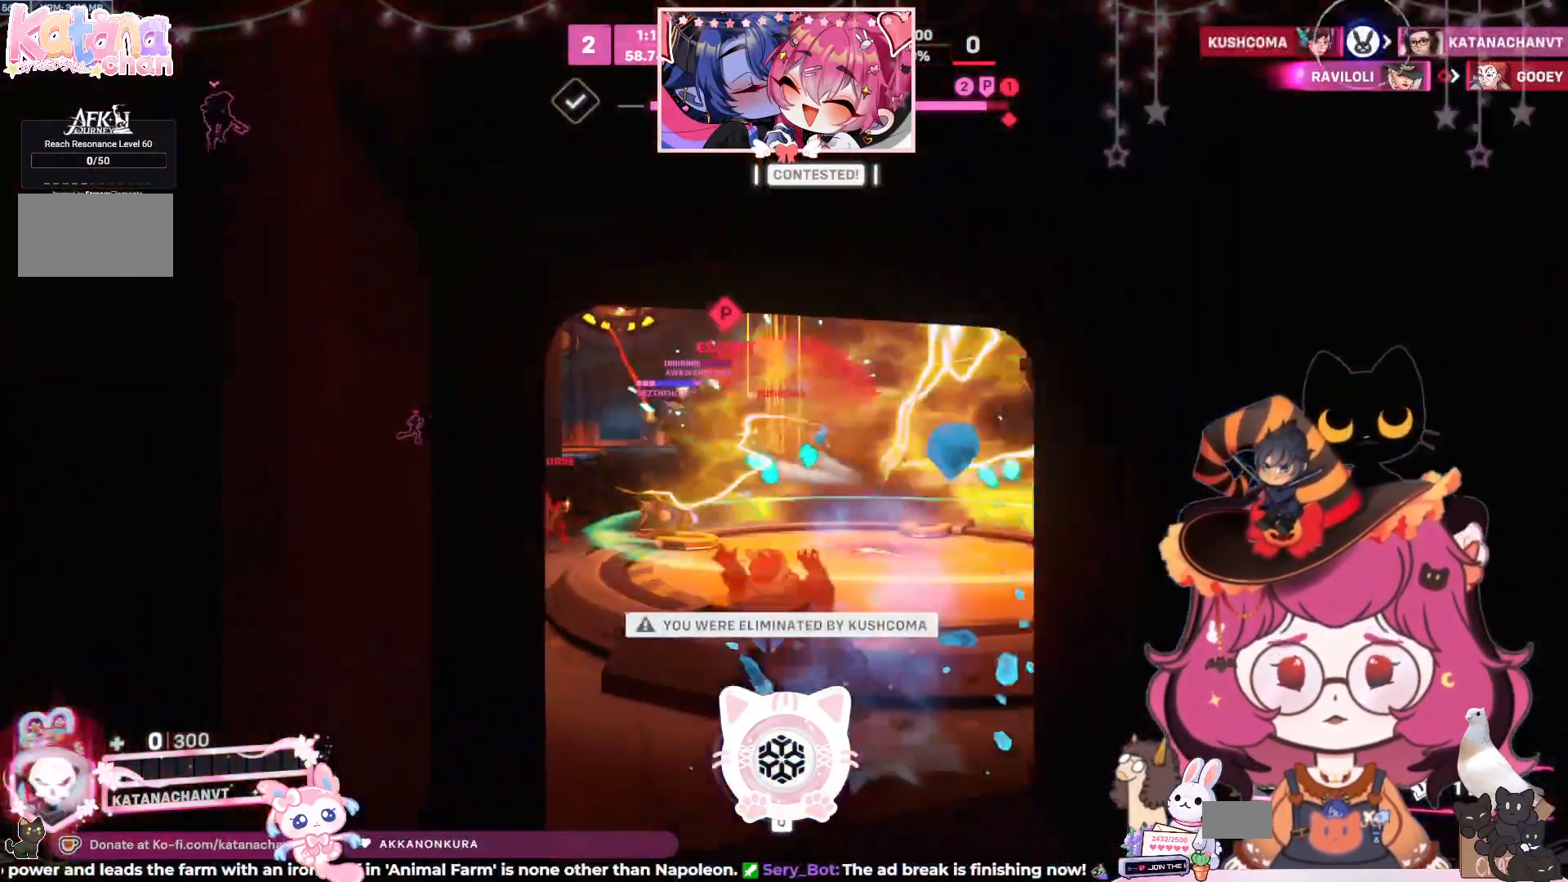
{"keys": [], "mouse": [], "events": [[17, "e", "up"], [84, "mouse_left", "up"]]}